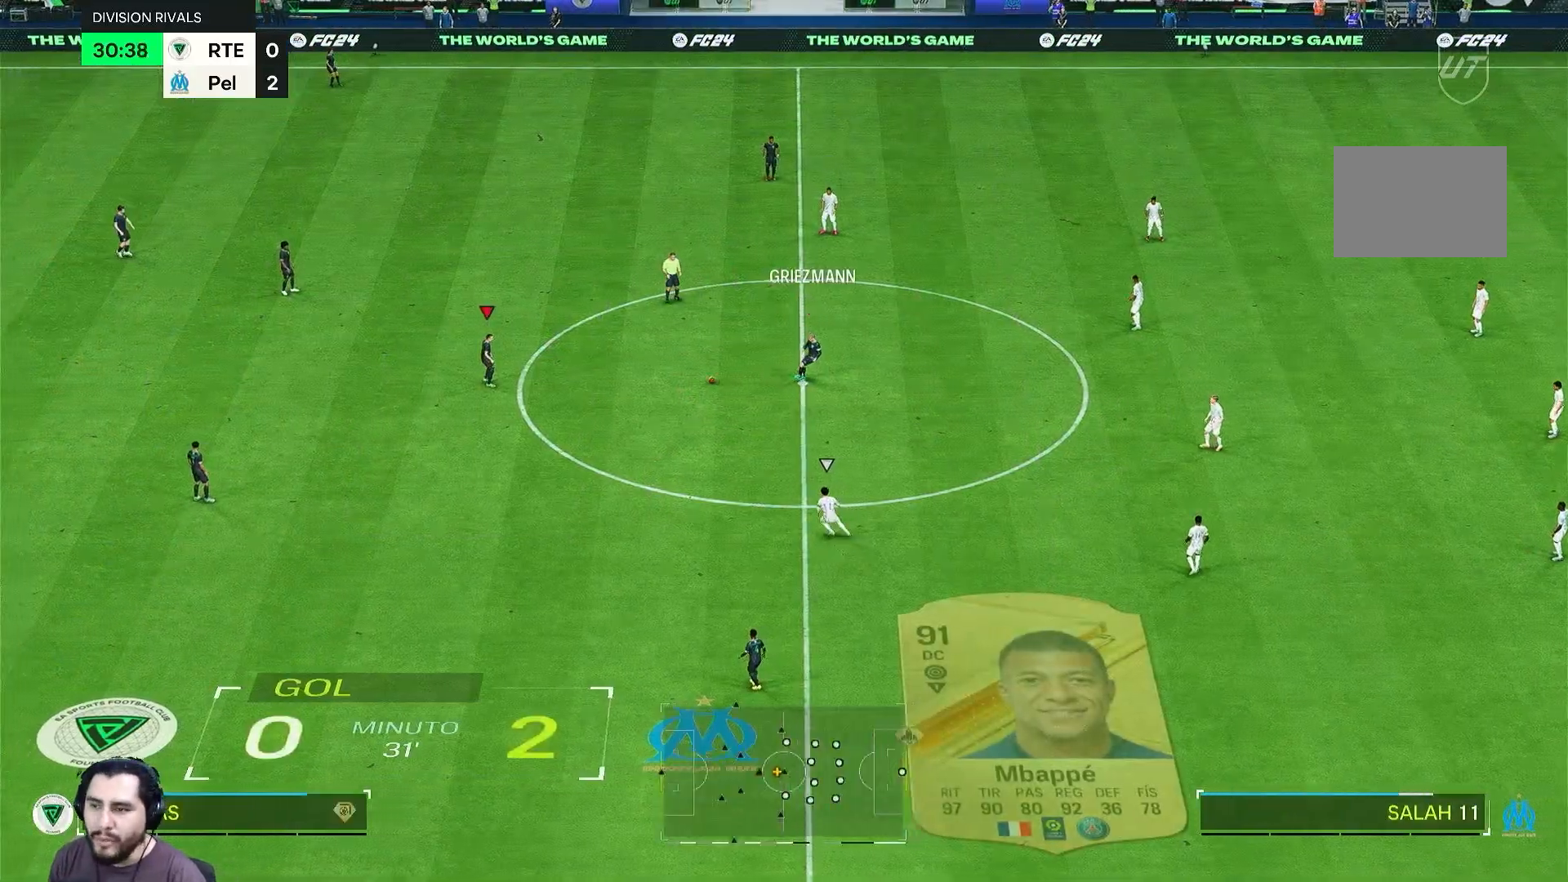
Gameplay with a controller (Xbox layout); each line is a JSON object with the inputs held at the frame after it (dt_ms = milliseconds from this image to that frame). "events" lists button and stick changes between this image and that frame as [ms after this image, input, new state], when the widget could be followed in between. Not read: L3 R2 R3.
{"dt_ms": 500, "buttons": [], "left_stick": "down", "right_stick": "center", "events": [[117, "left_stick", "down"]]}
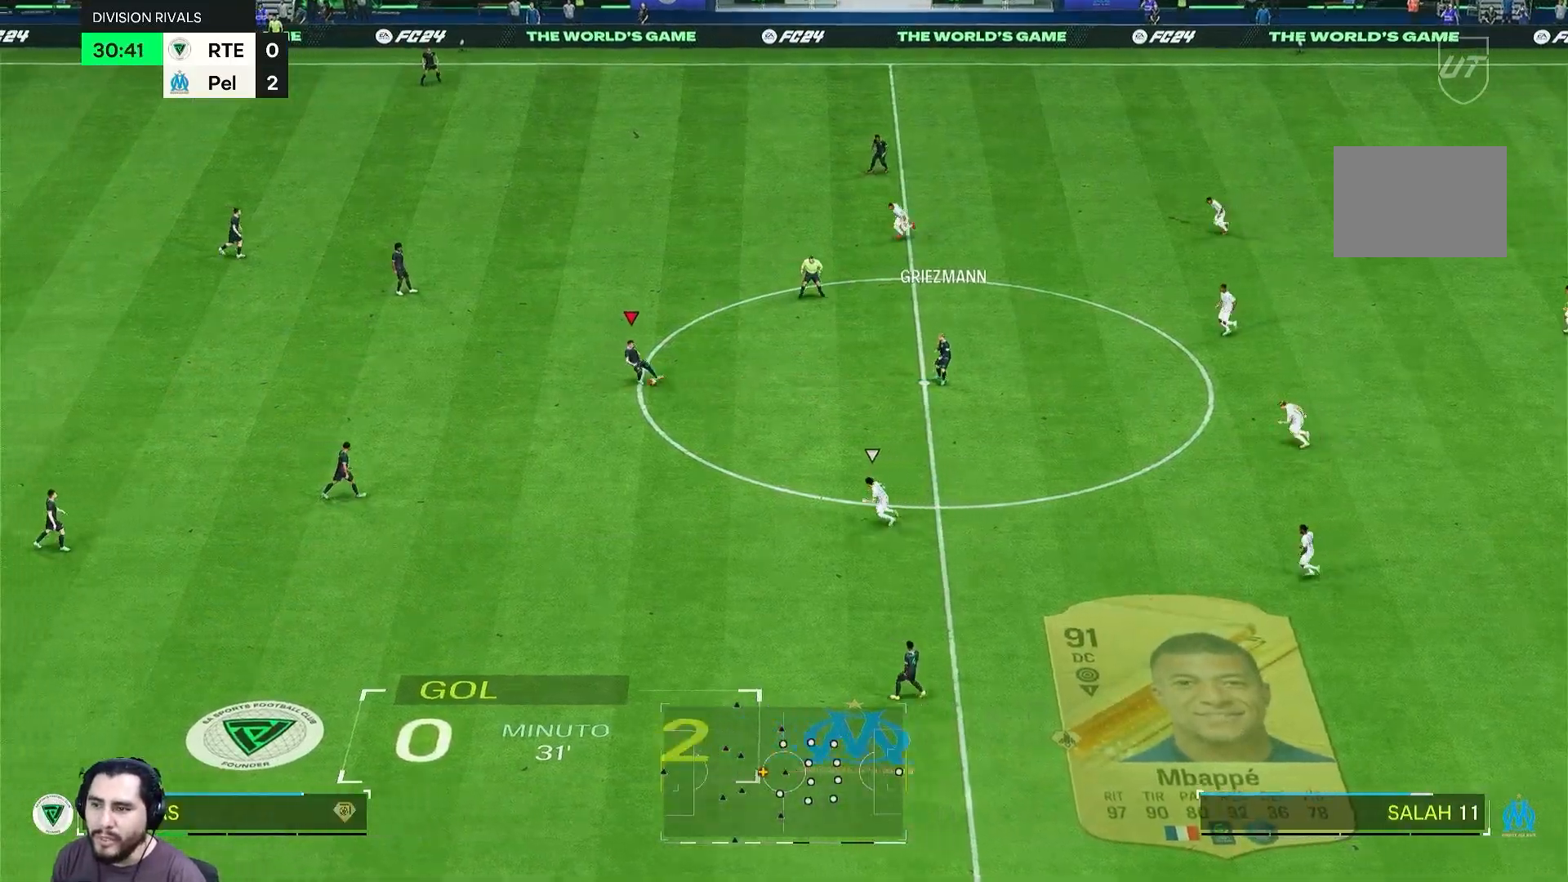
{"dt_ms": 500, "buttons": [], "left_stick": "down", "right_stick": "center", "events": []}
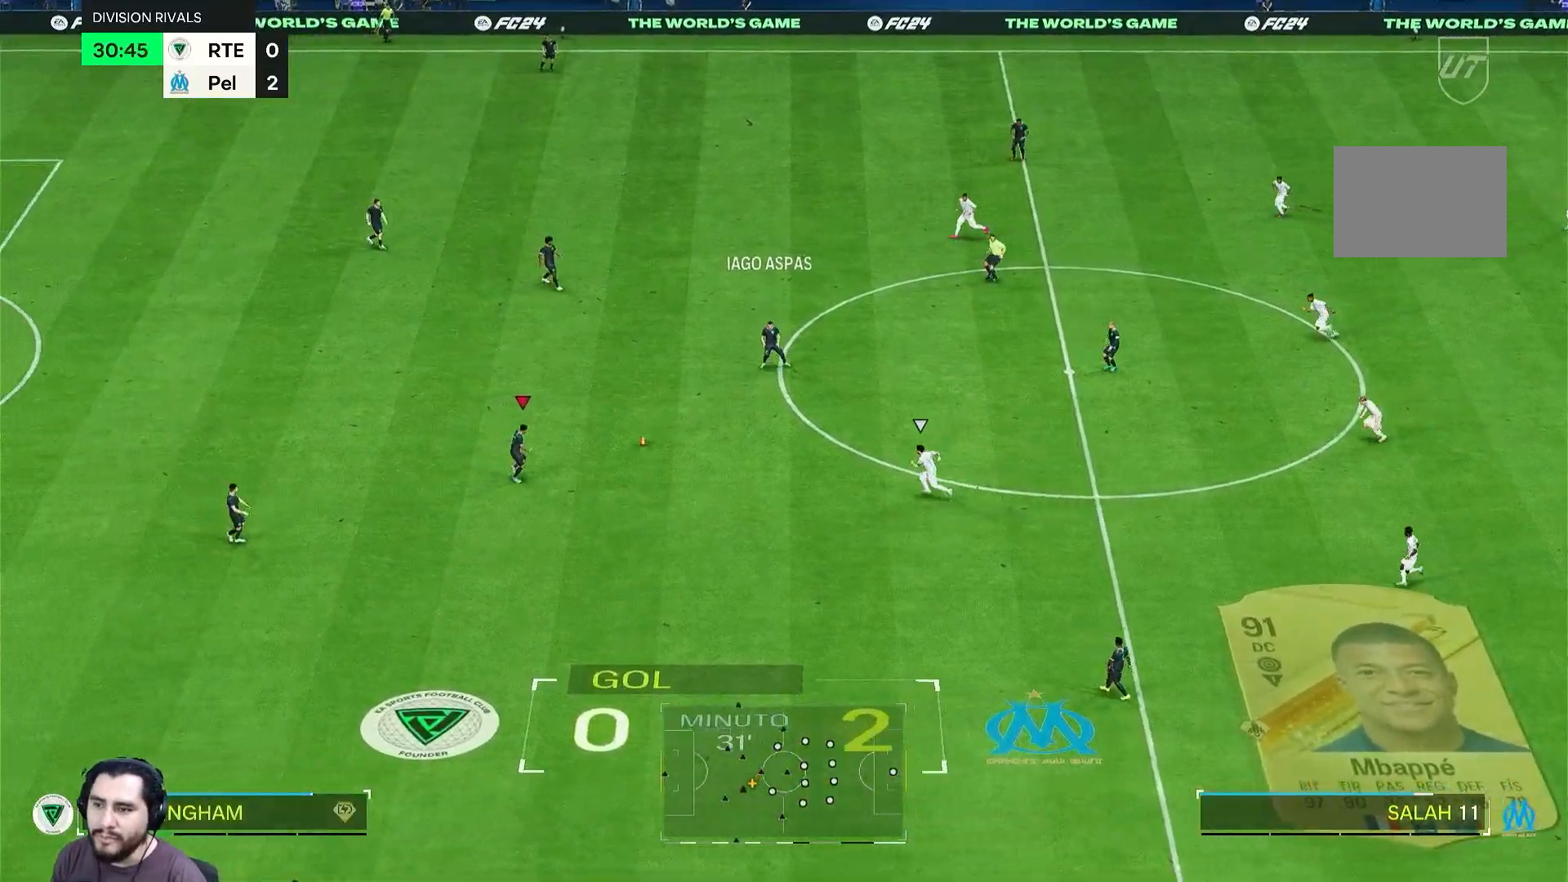
{"dt_ms": 500, "buttons": [], "left_stick": "down-right", "right_stick": "center", "events": [[100, "left_stick", "down-right"]]}
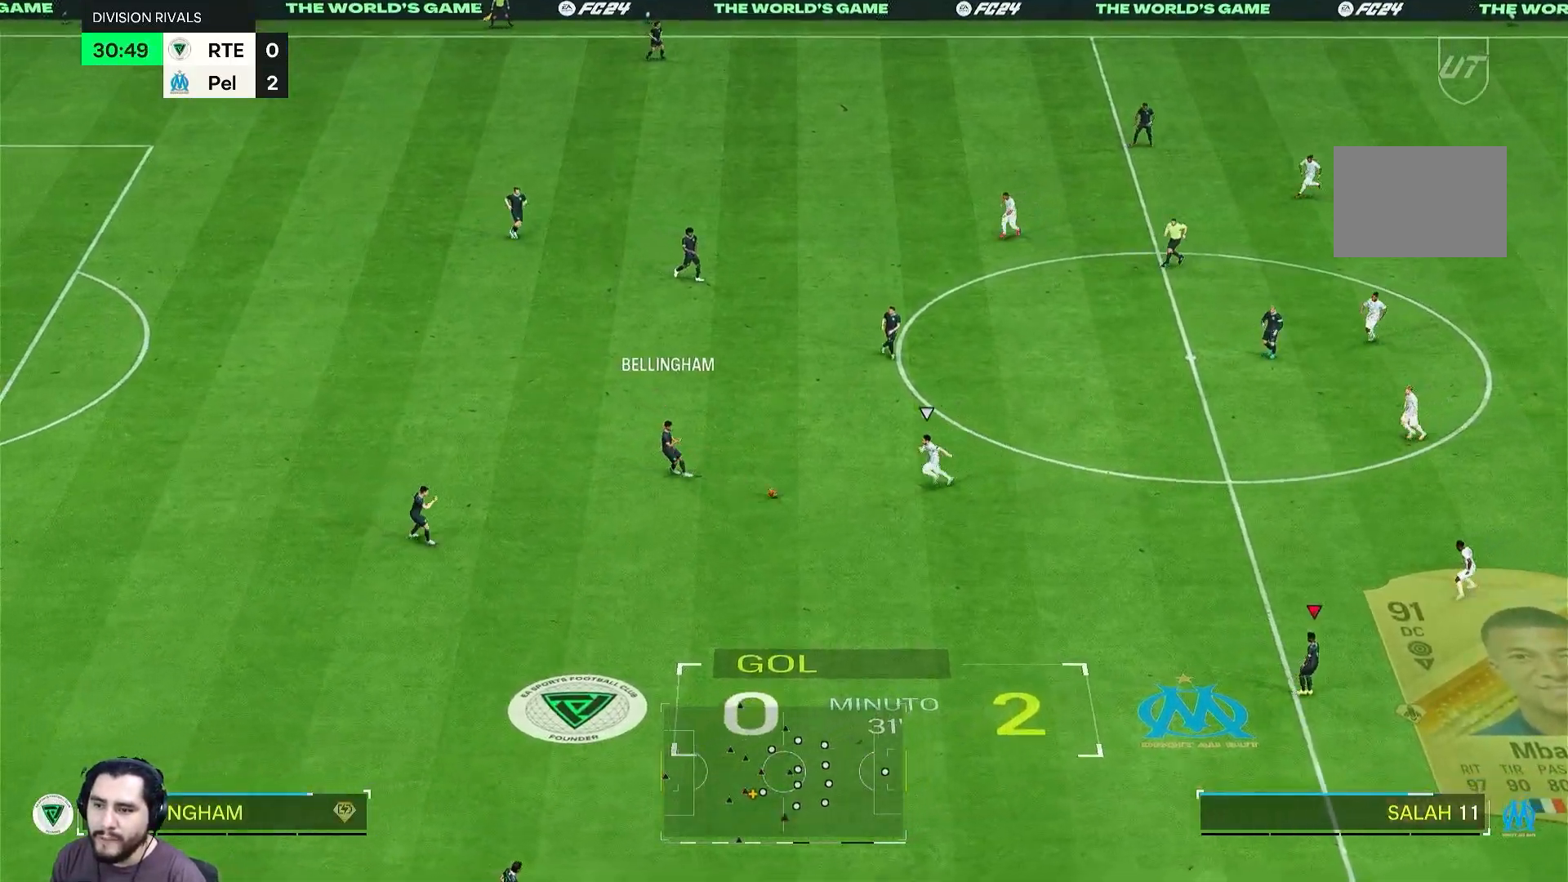
{"dt_ms": 500, "buttons": [], "left_stick": "left", "right_stick": "center", "events": [[33, "left_stick", "down-left"], [267, "left_stick", "left"]]}
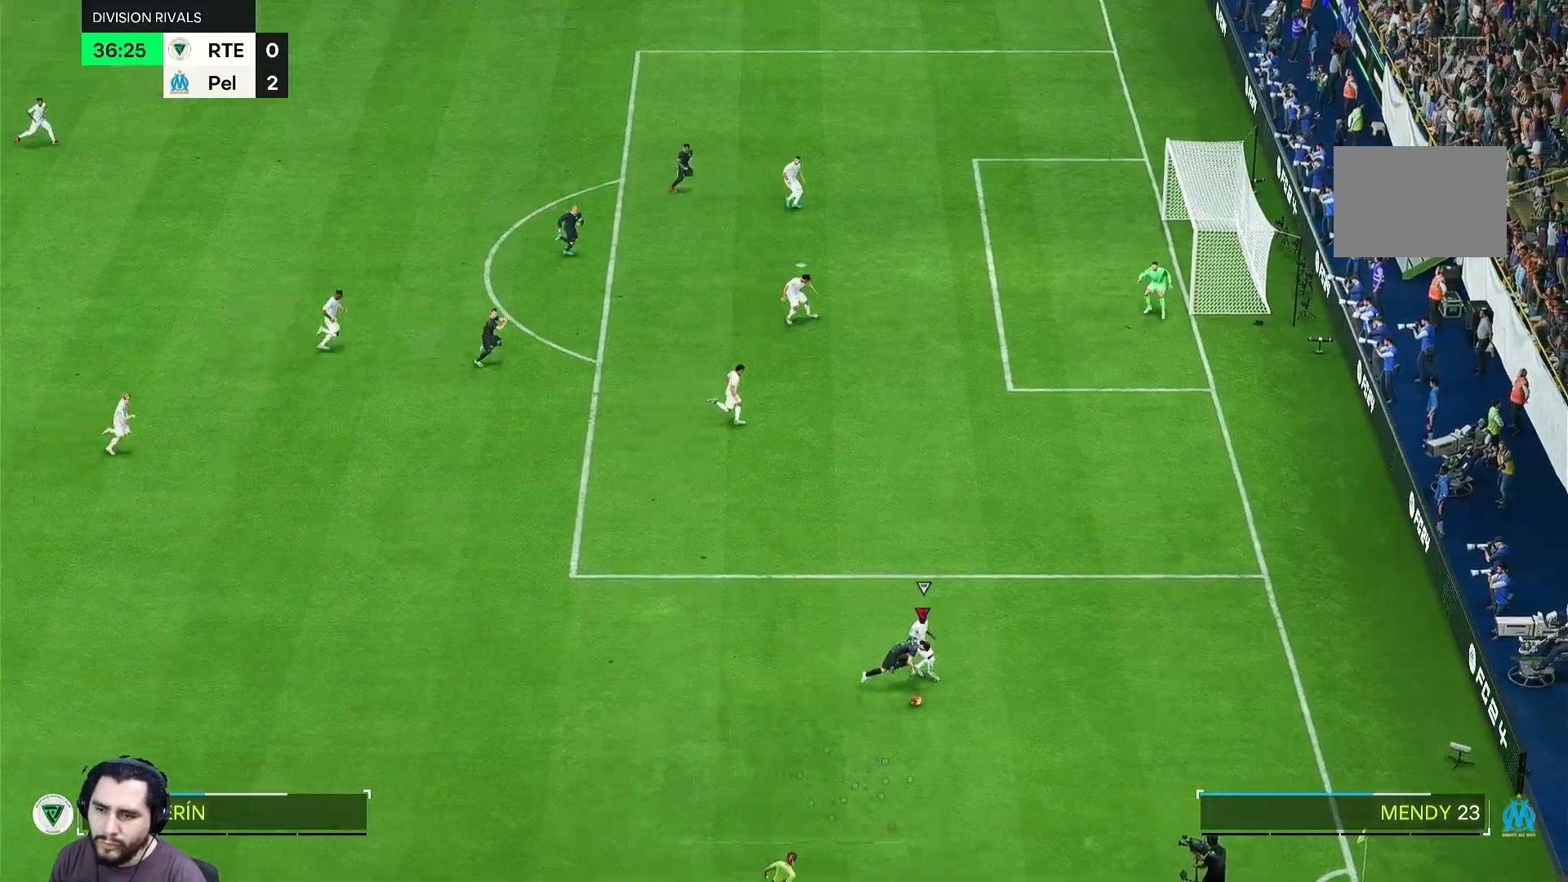
{"dt_ms": 500, "buttons": [], "left_stick": "down-right", "right_stick": "center", "events": [[100, "left_stick", "down-right"], [300, "left_stick", "down"], [467, "left_stick", "down-right"]]}
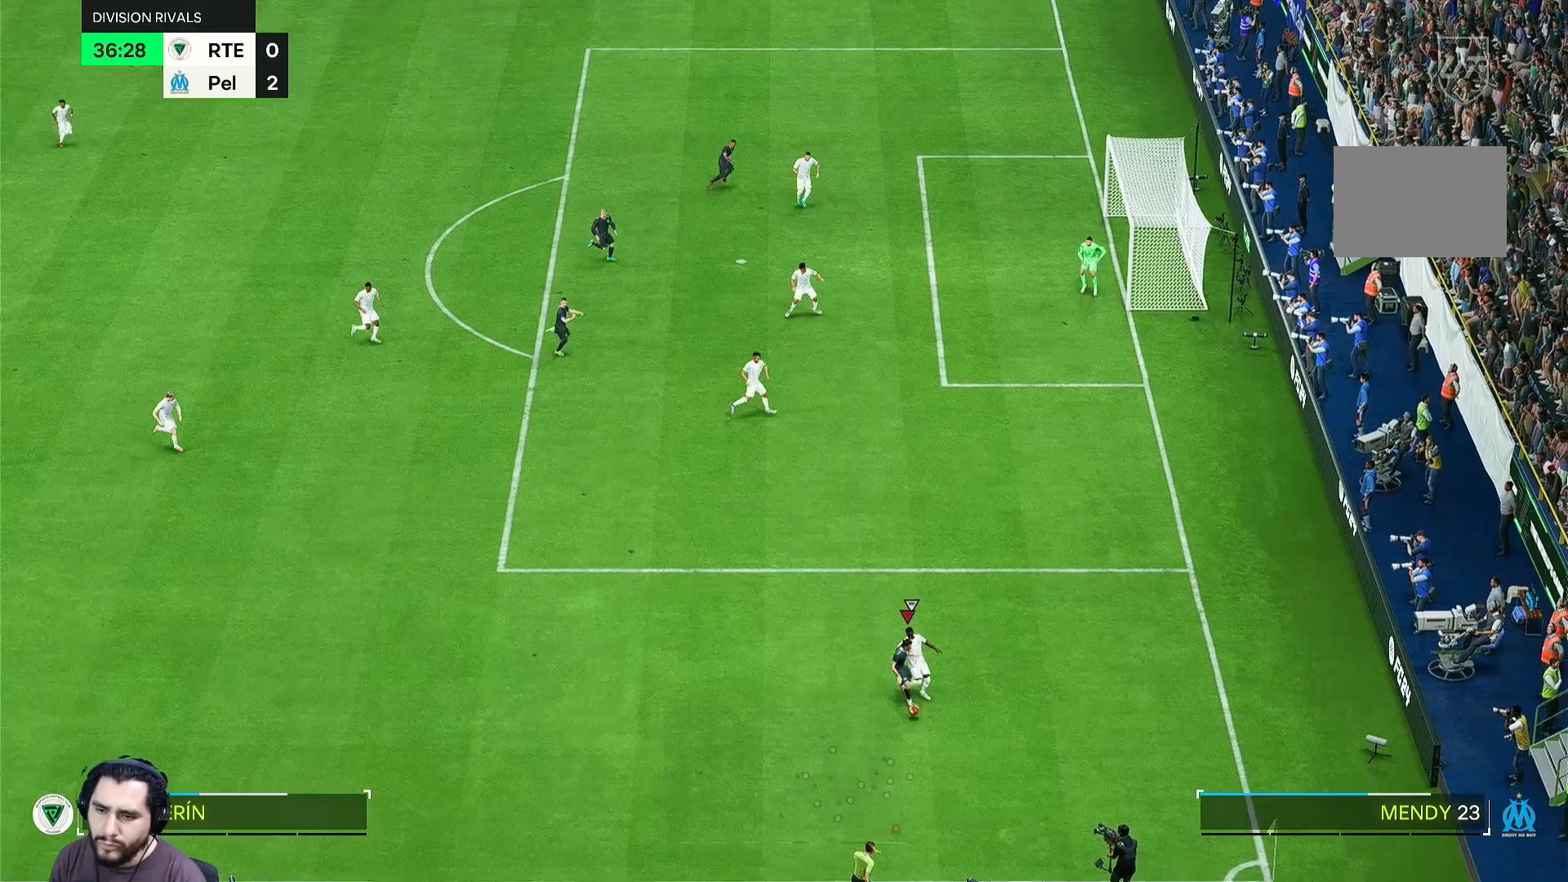
{"dt_ms": 500, "buttons": [], "left_stick": "right", "right_stick": "center", "events": [[100, "left_stick", "right"]]}
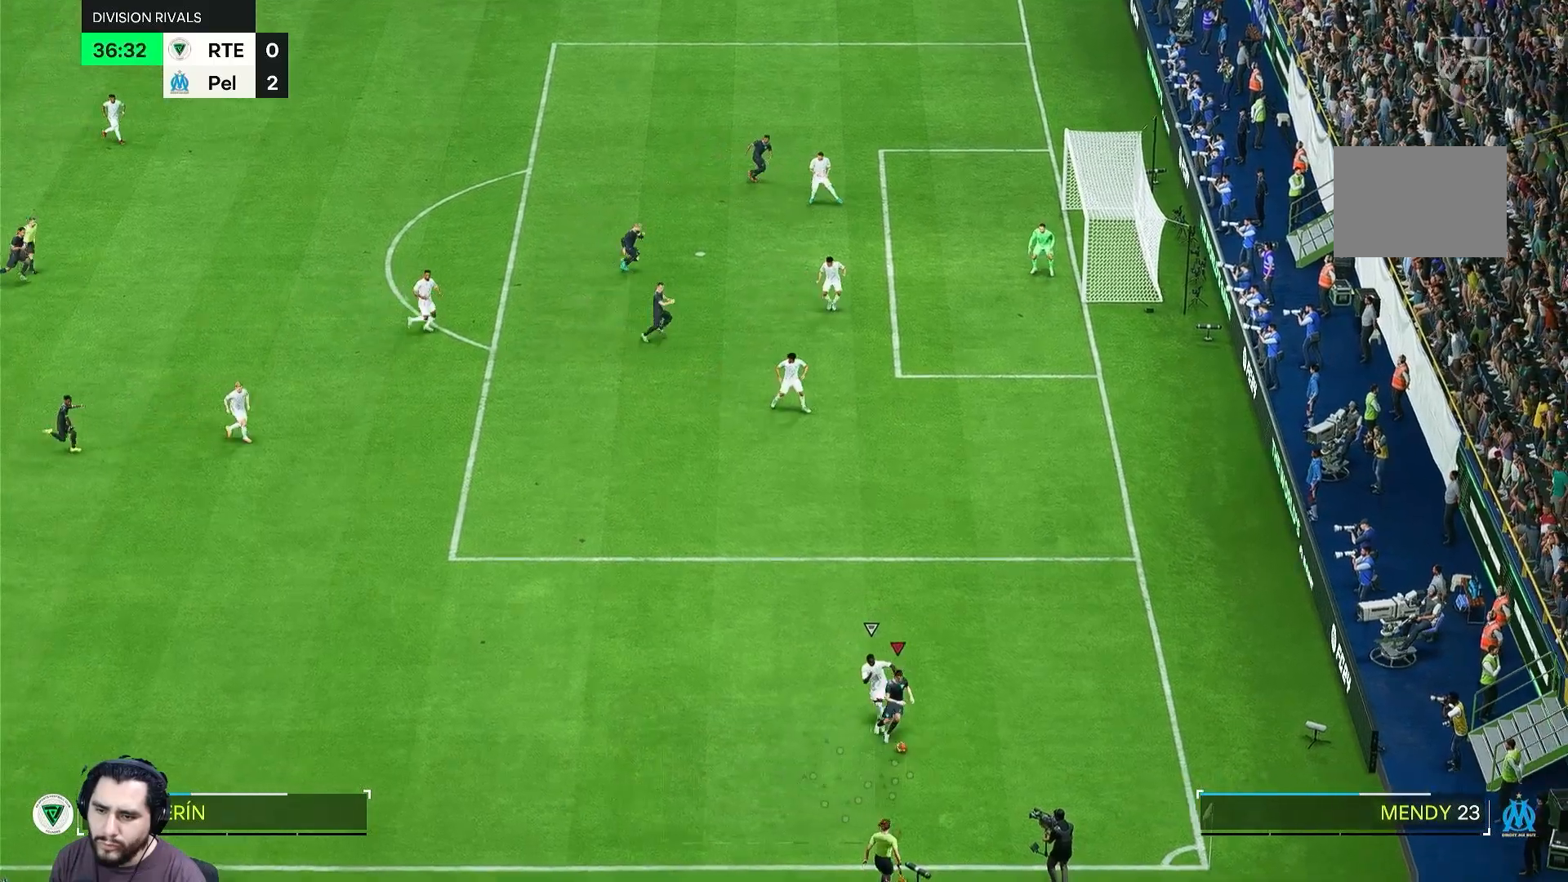
{"dt_ms": 500, "buttons": [], "left_stick": "up-right", "right_stick": "center", "events": [[267, "left_stick", "up-right"]]}
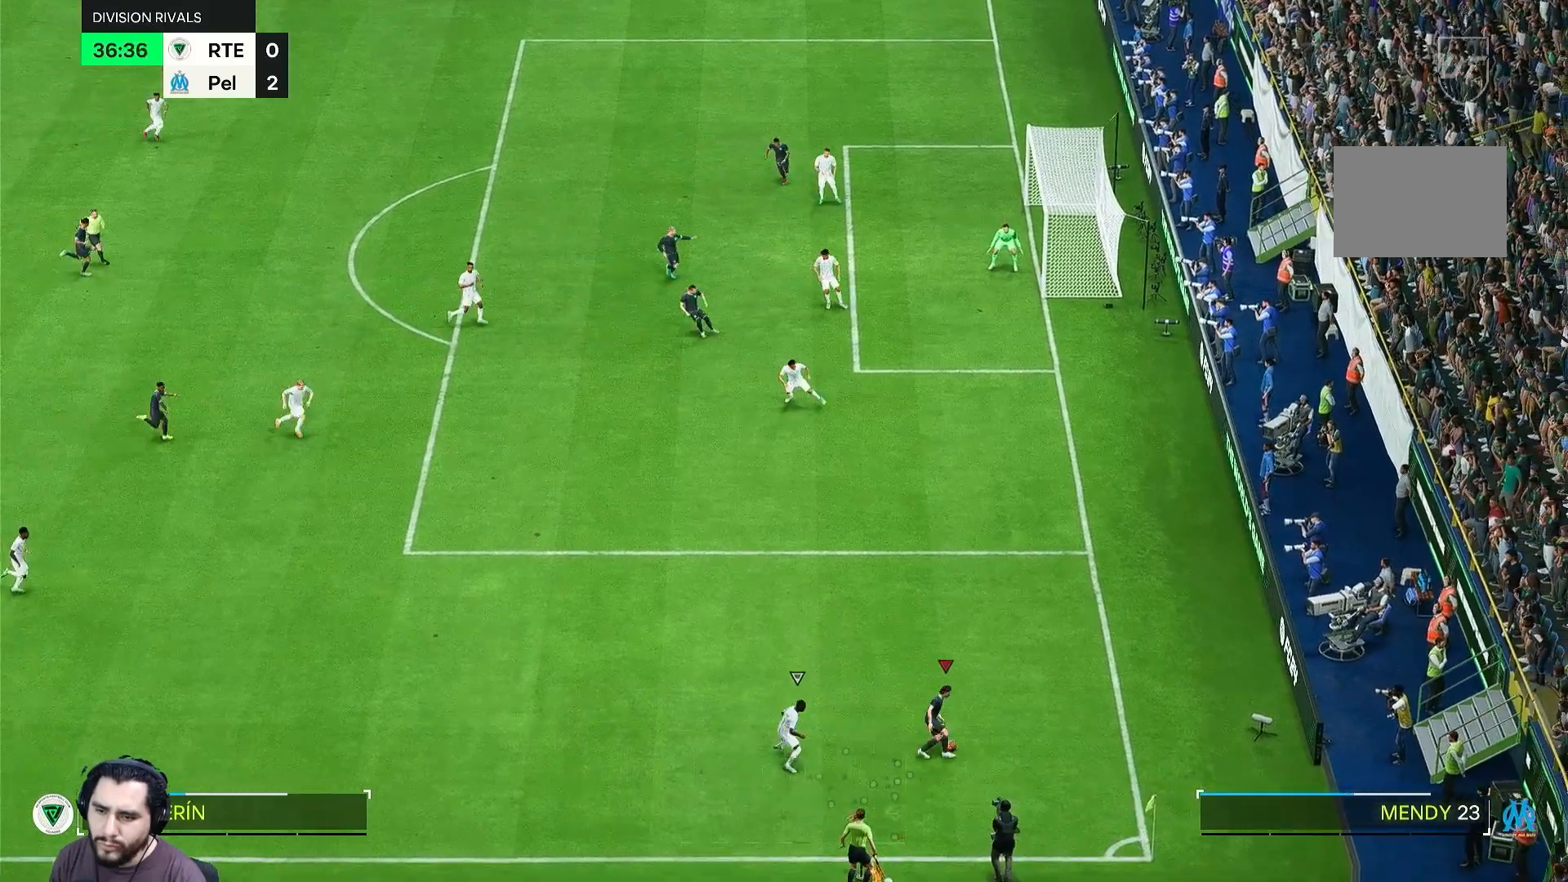
{"dt_ms": 500, "buttons": [], "left_stick": "up", "right_stick": "center", "events": [[467, "left_stick", "up"]]}
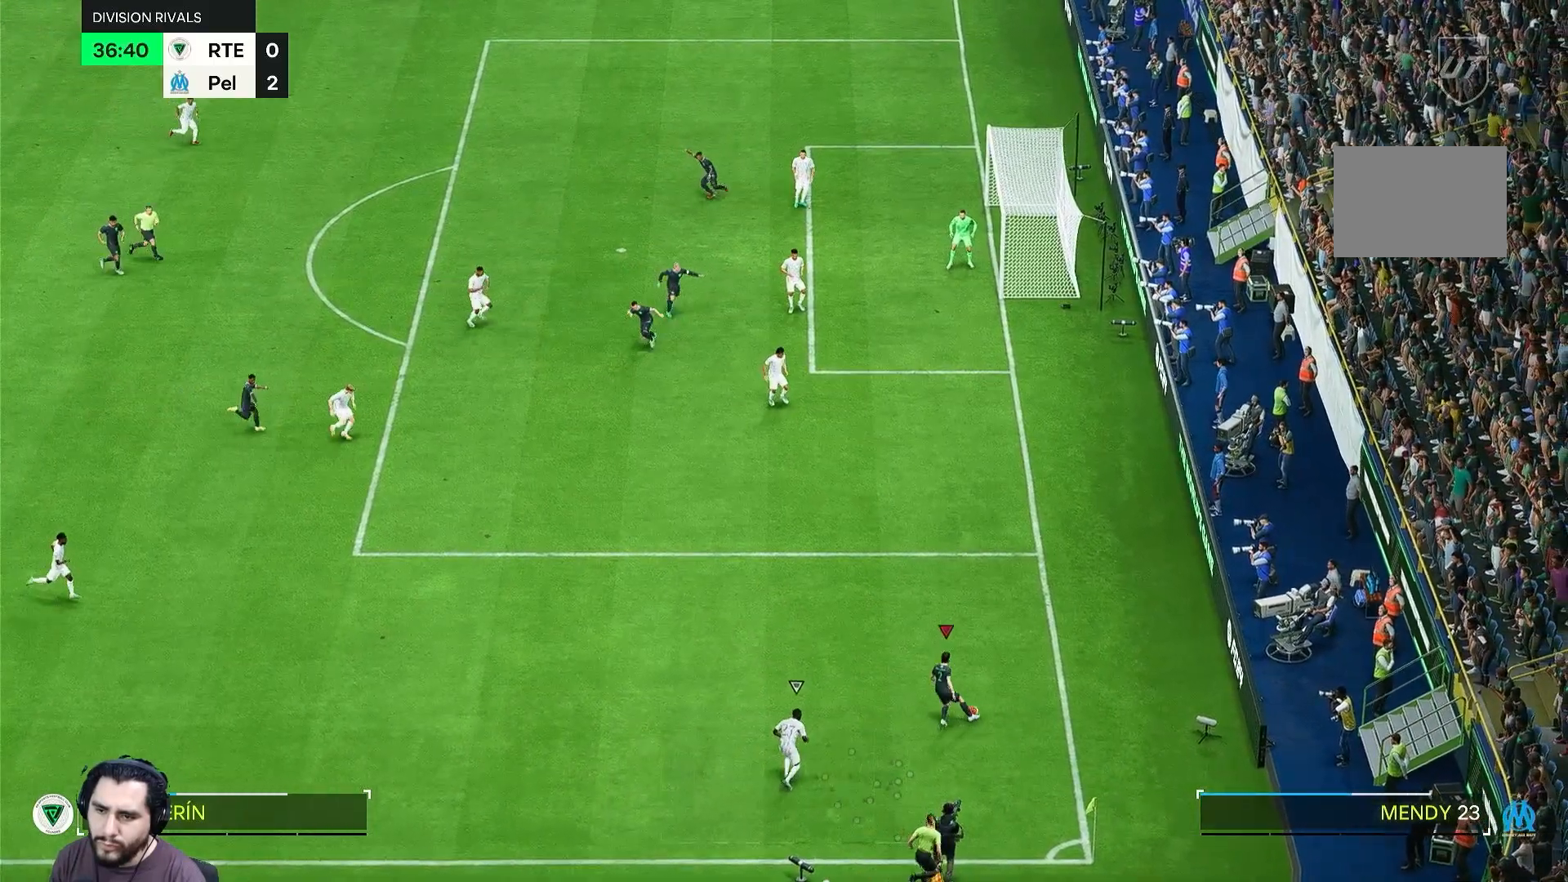
{"dt_ms": 500, "buttons": [], "left_stick": "up", "right_stick": "center", "events": []}
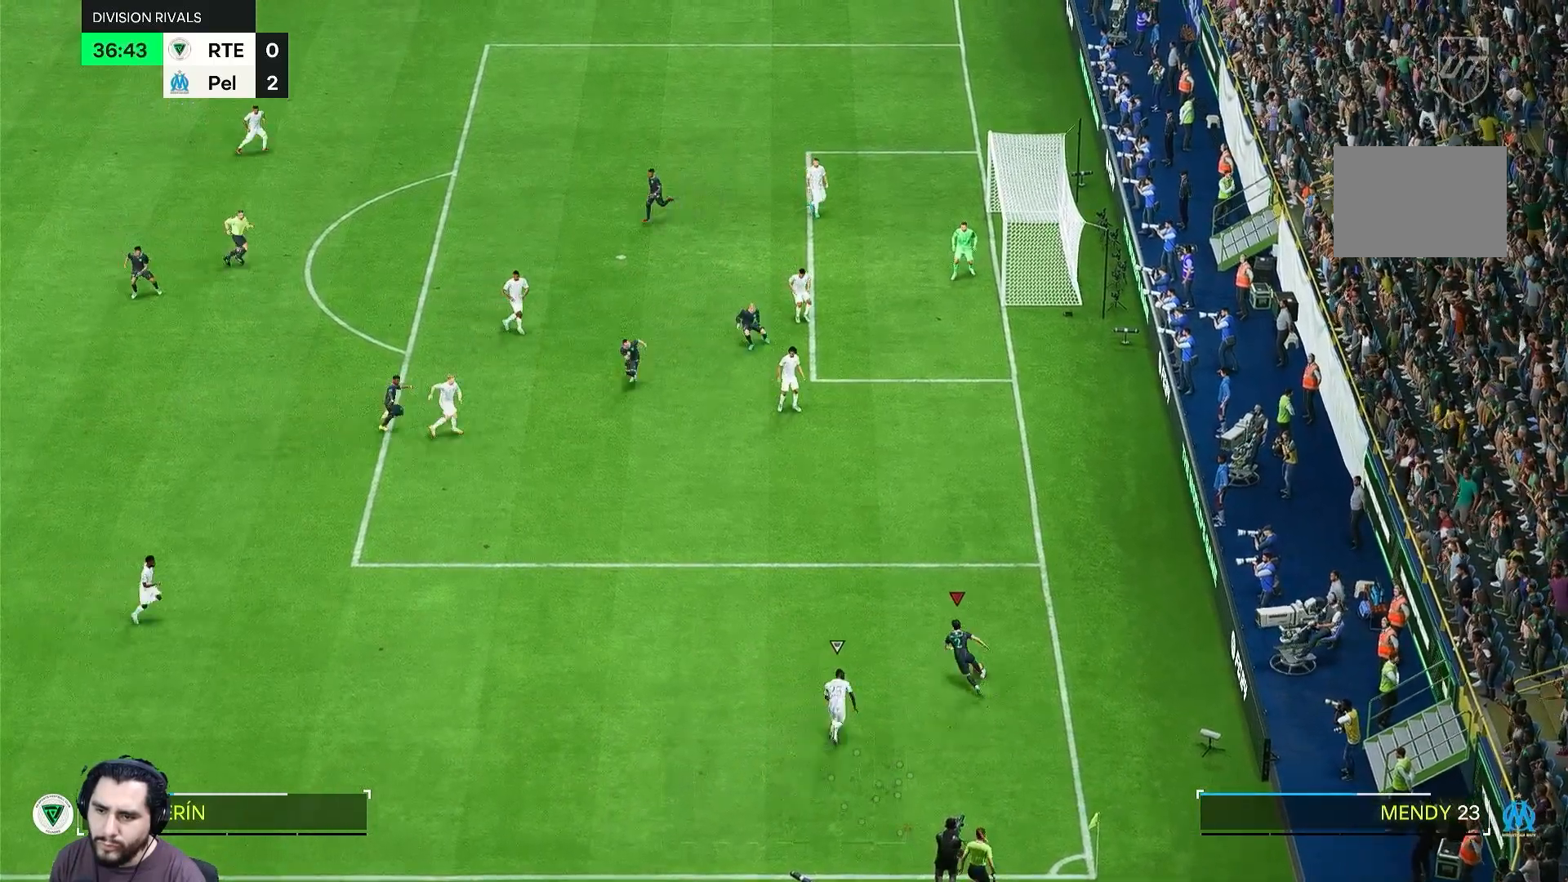
{"dt_ms": 500, "buttons": [], "left_stick": "up", "right_stick": "center", "events": []}
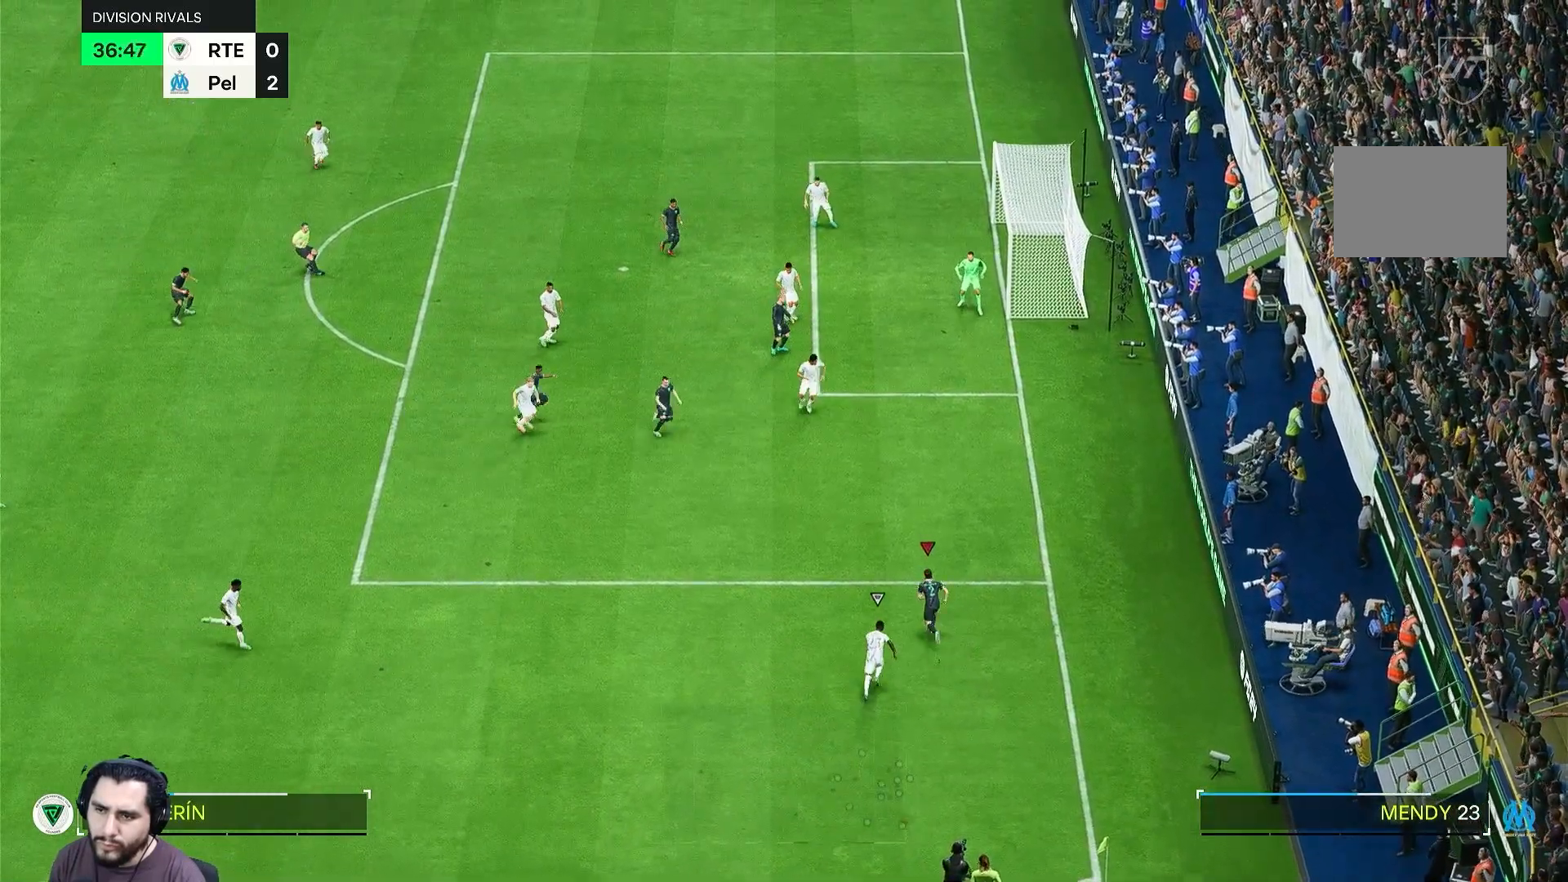
{"dt_ms": 500, "buttons": [], "left_stick": "up", "right_stick": "center", "events": []}
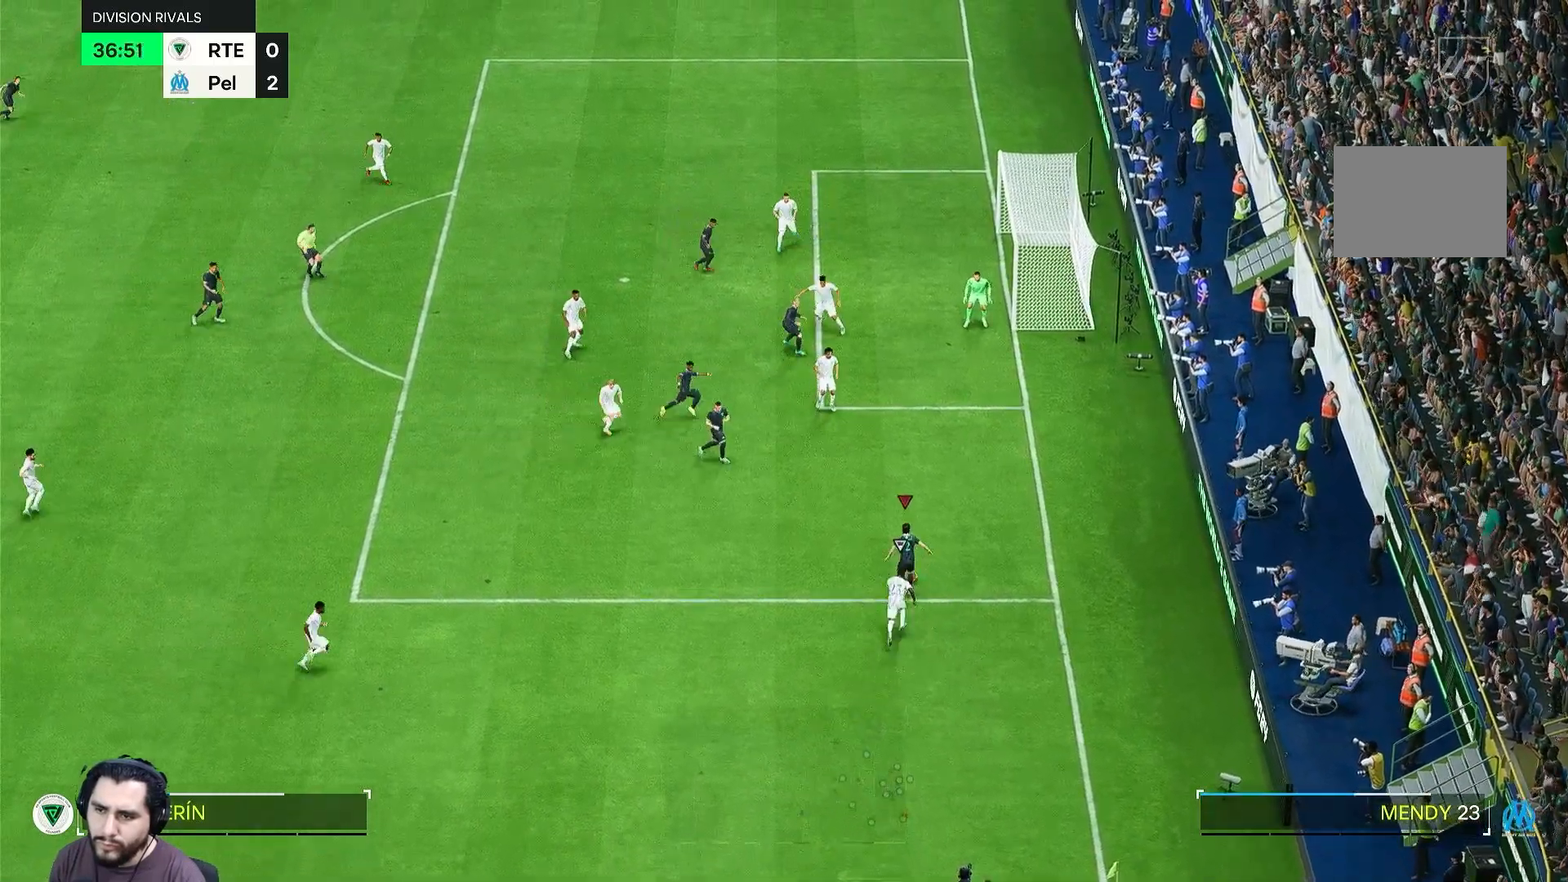
{"dt_ms": 500, "buttons": [], "left_stick": "left", "right_stick": "center", "events": [[33, "left_stick", "up-left"], [200, "left_stick", "left"]]}
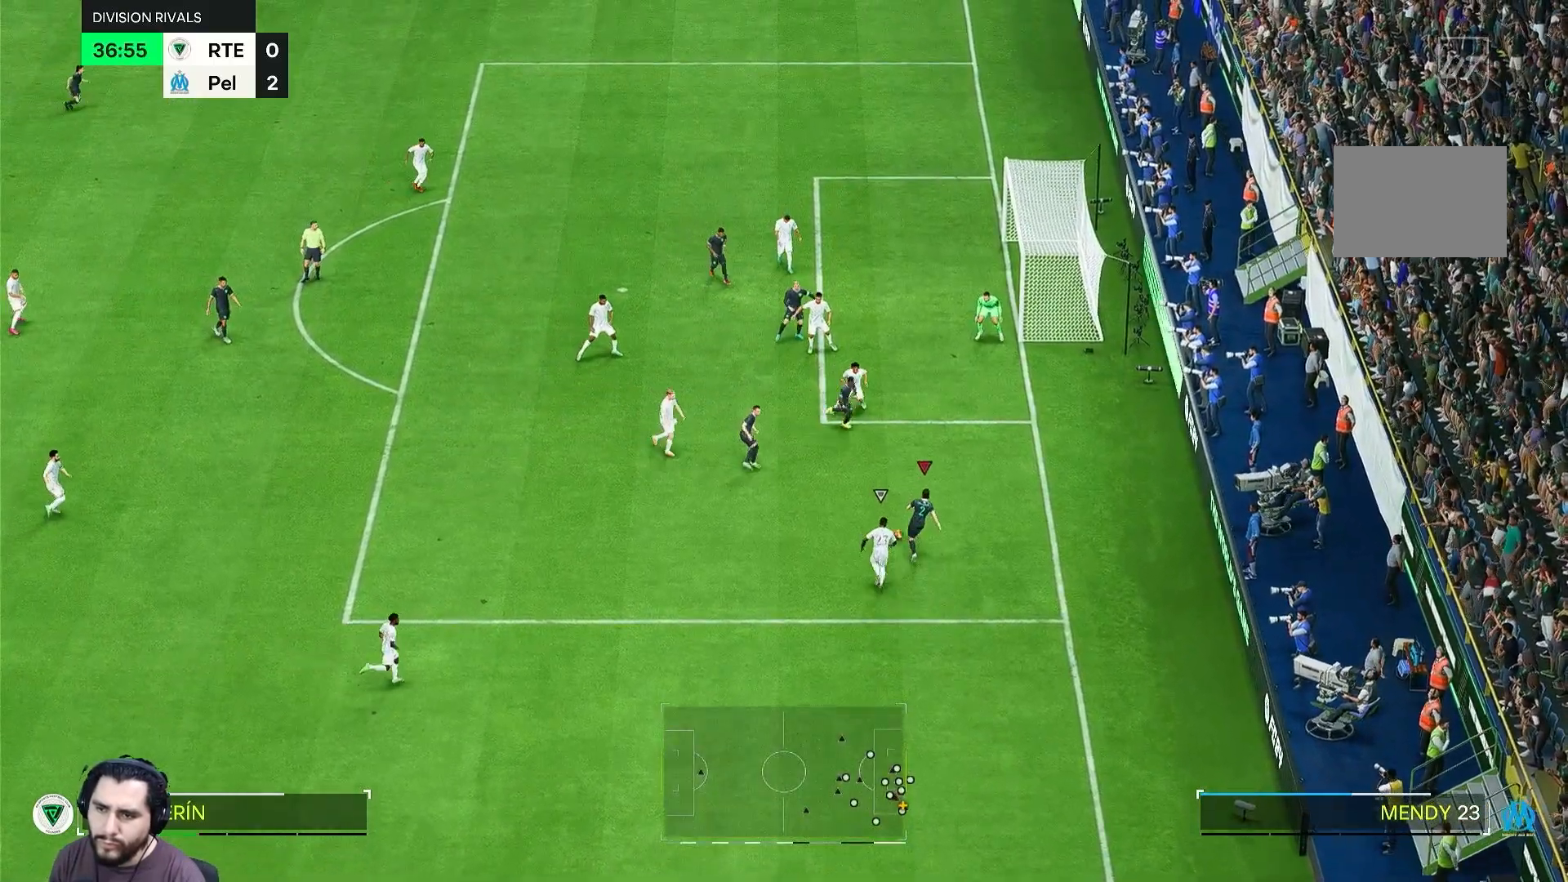
{"dt_ms": 500, "buttons": [], "left_stick": "up-right", "right_stick": "center", "events": [[433, "left_stick", "up-right"]]}
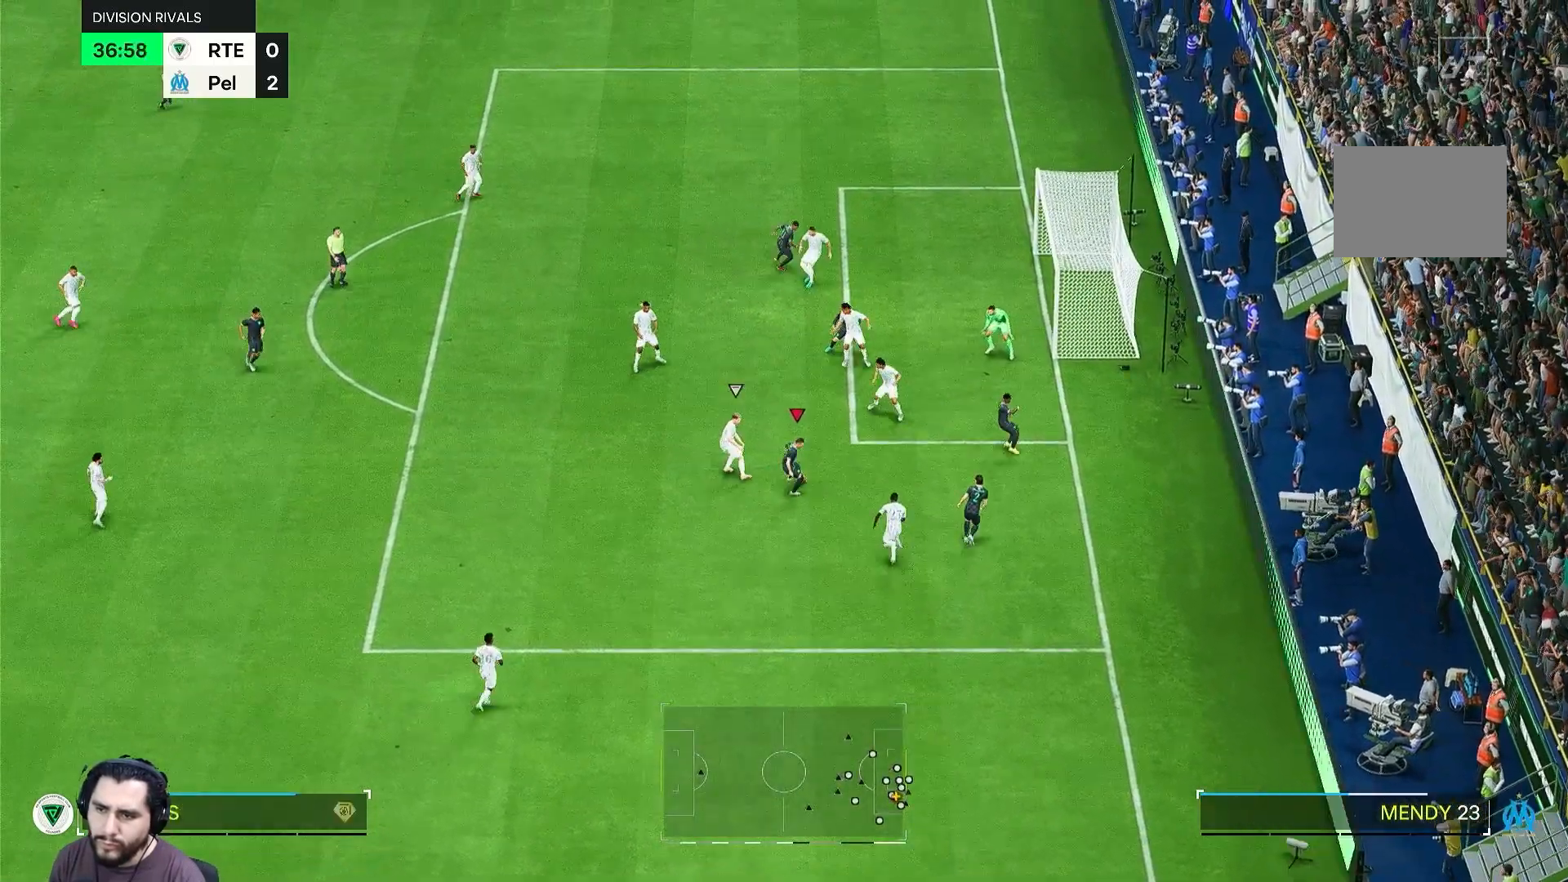
{"dt_ms": 500, "buttons": [], "left_stick": "up-right", "right_stick": "center", "events": []}
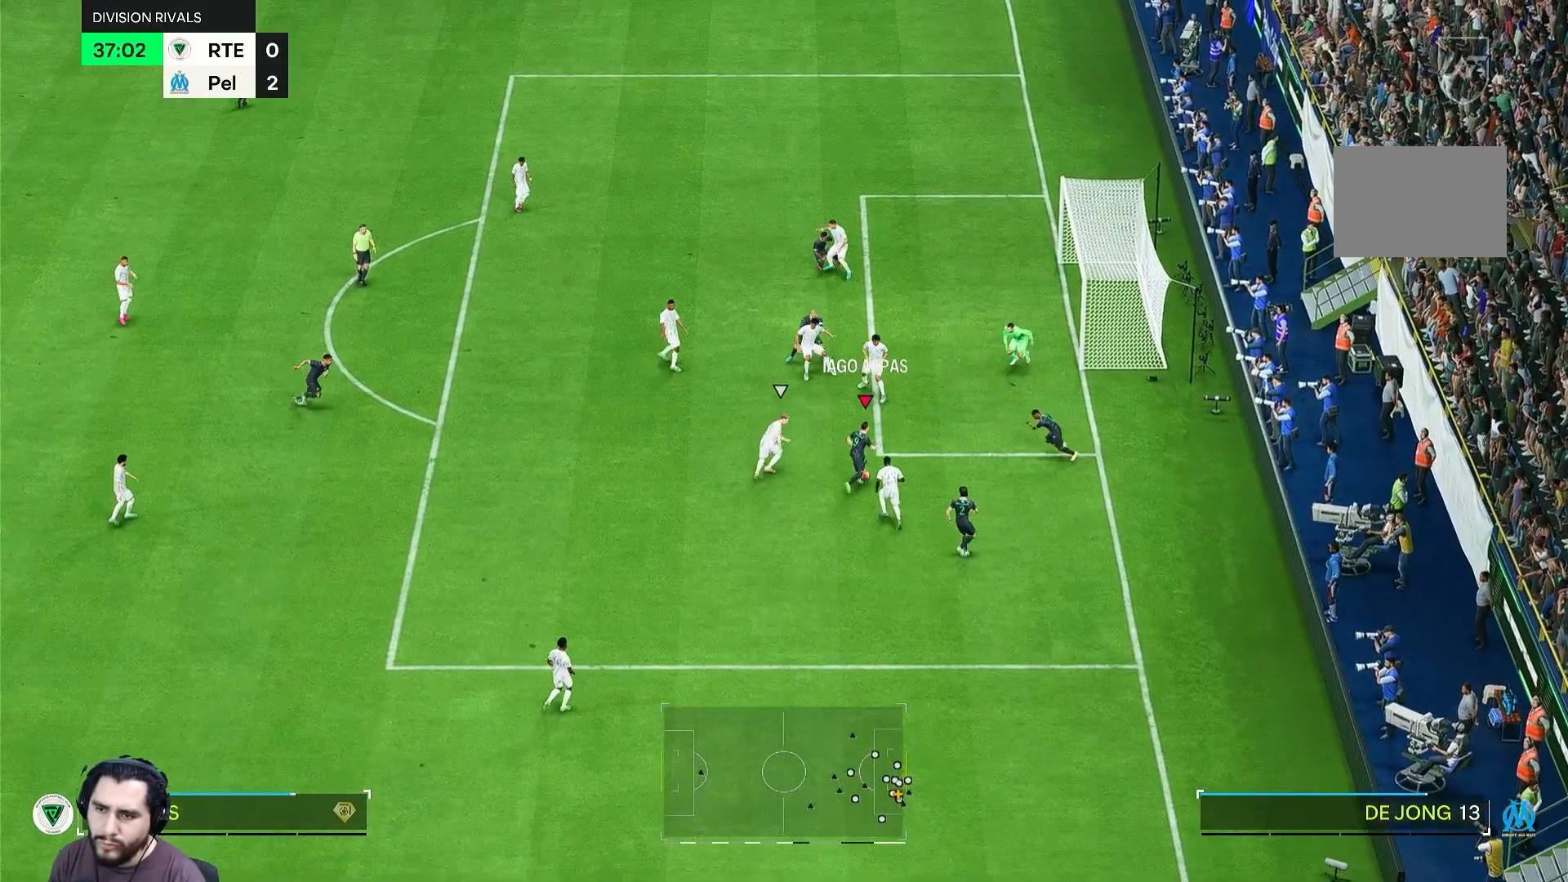
{"dt_ms": 500, "buttons": [], "left_stick": "up", "right_stick": "center", "events": [[400, "left_stick", "up"]]}
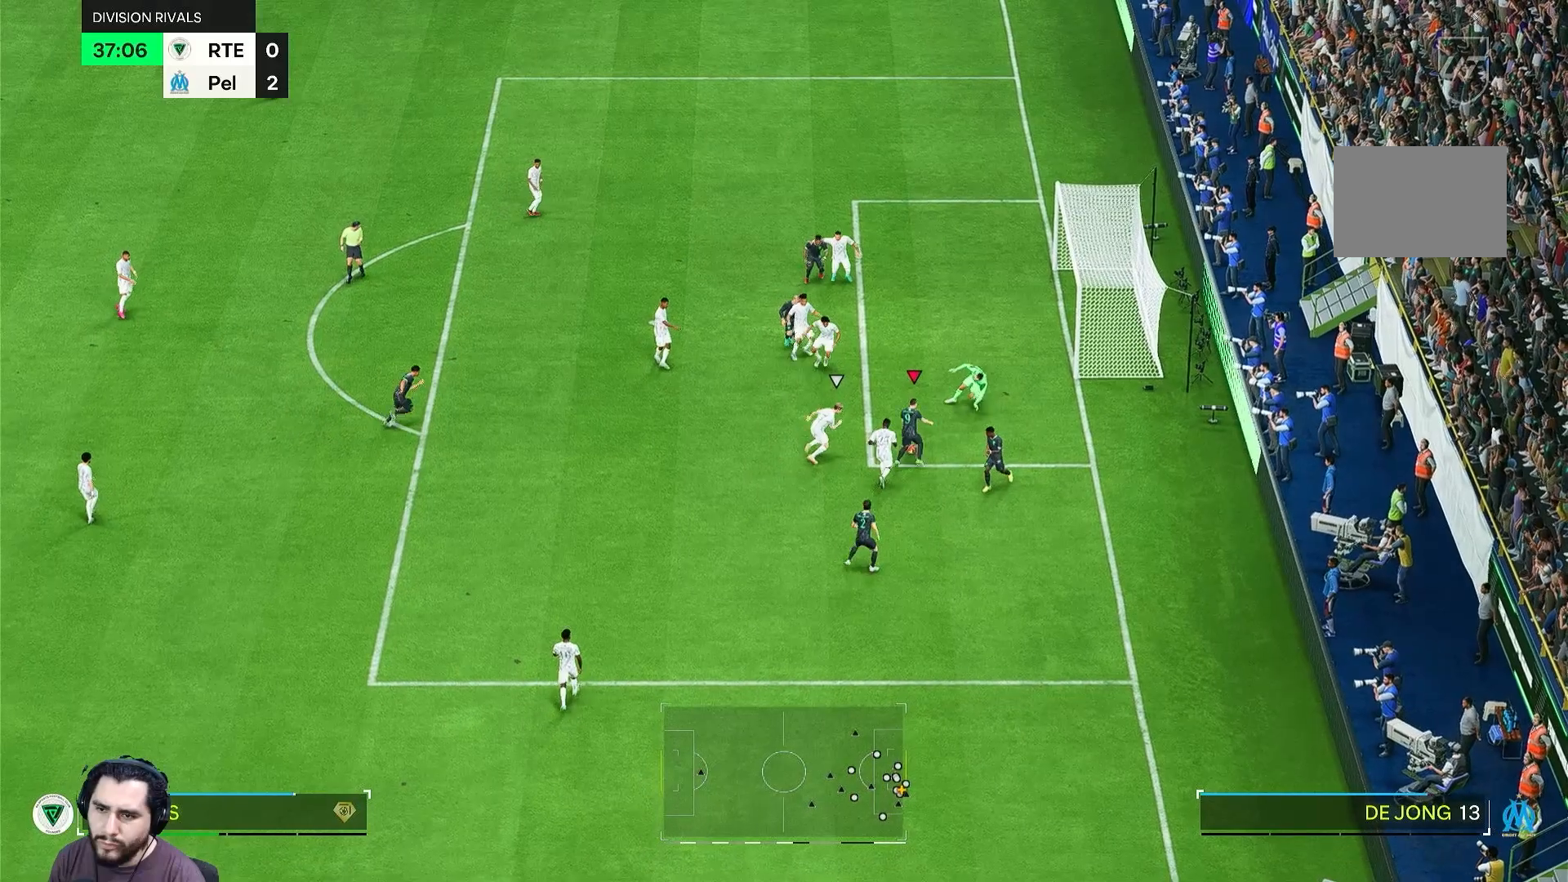
{"dt_ms": 500, "buttons": [], "left_stick": "up-right", "right_stick": "center", "events": [[367, "left_stick", "up-right"]]}
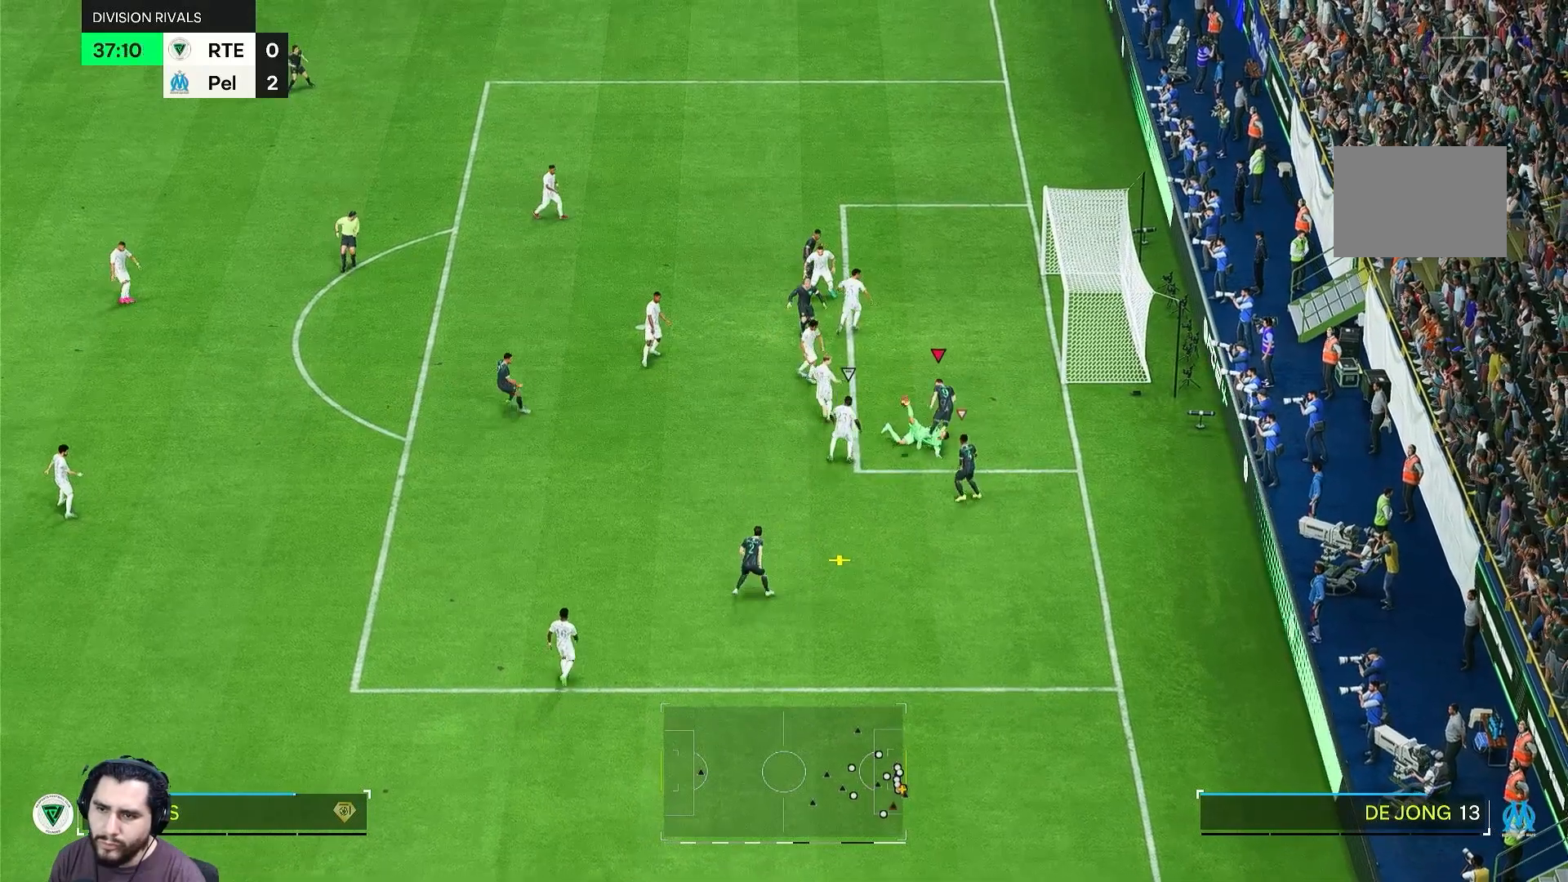
{"dt_ms": 500, "buttons": [], "left_stick": "up-right", "right_stick": "center", "events": []}
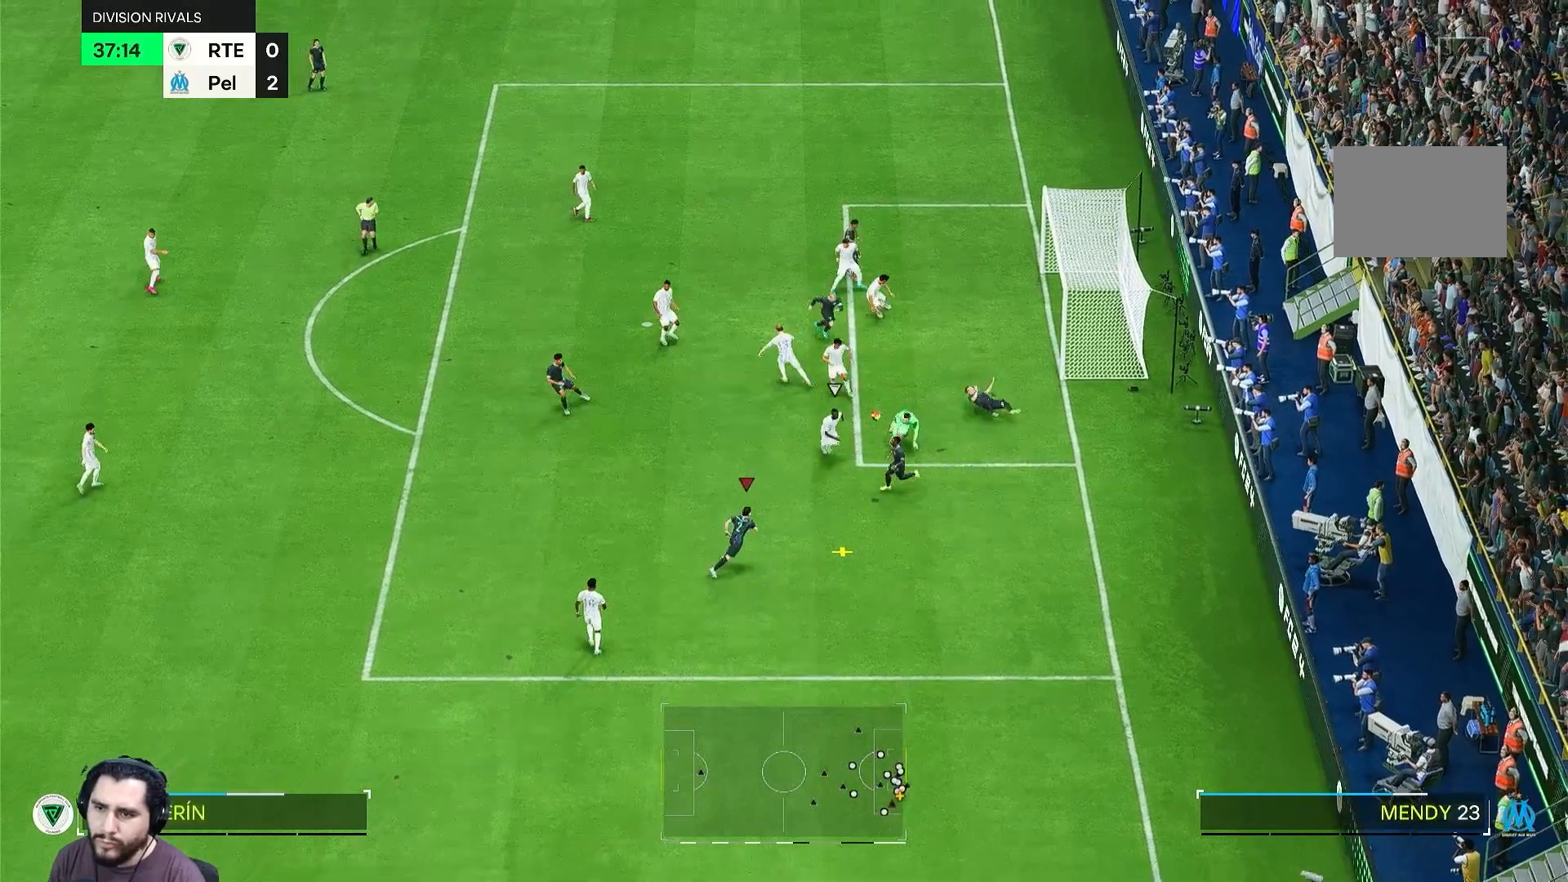
{"dt_ms": 500, "buttons": [], "left_stick": "up-right", "right_stick": "center", "events": []}
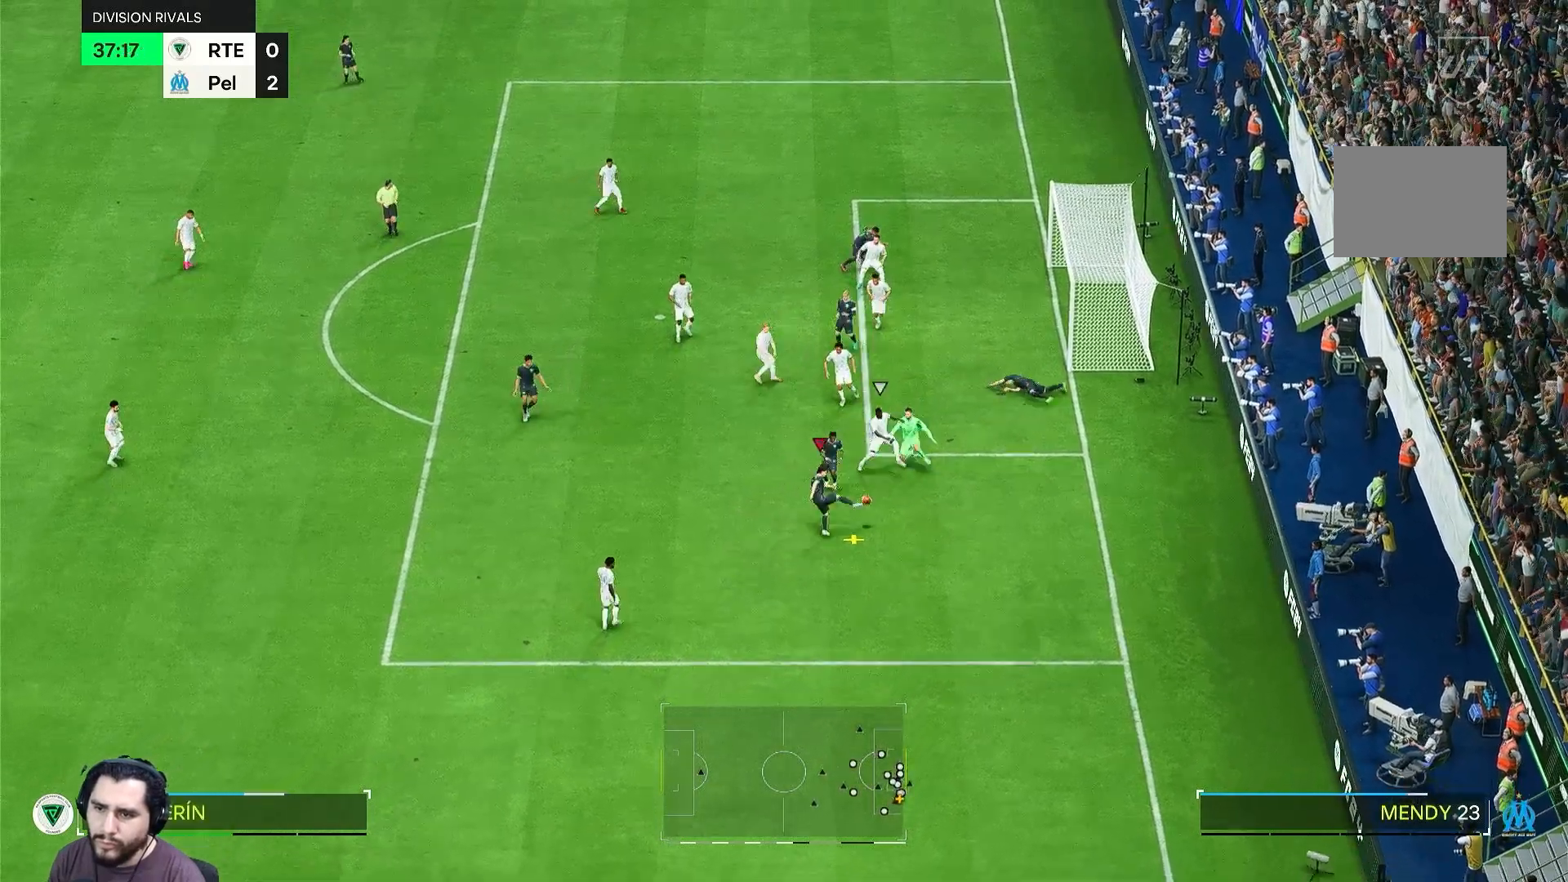
{"dt_ms": 500, "buttons": [], "left_stick": "up-right", "right_stick": "center", "events": []}
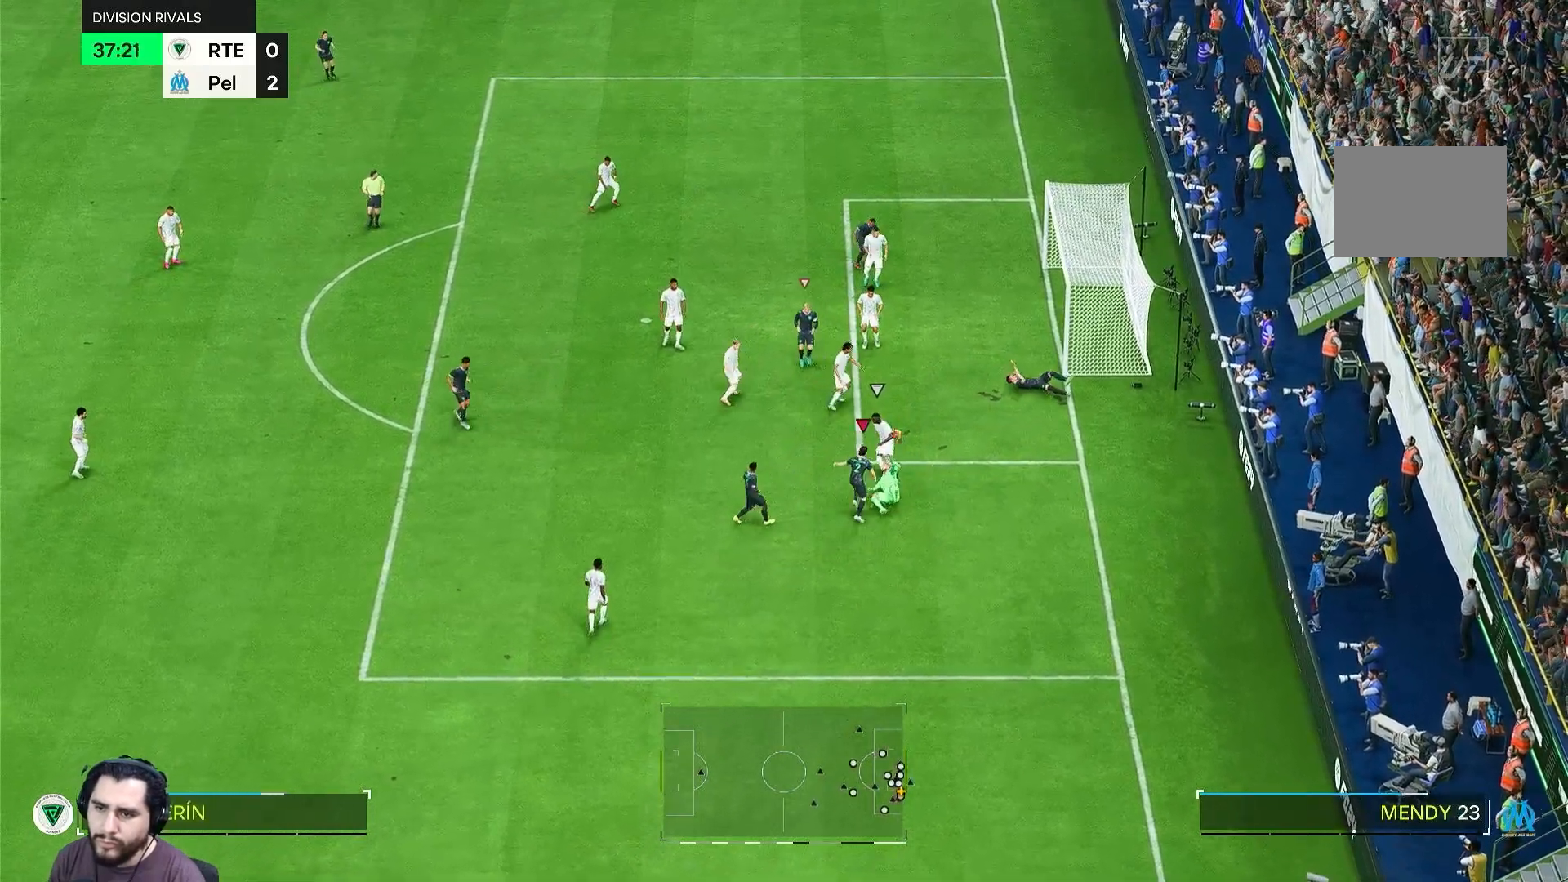
{"dt_ms": 500, "buttons": [], "left_stick": "up-right", "right_stick": "center", "events": []}
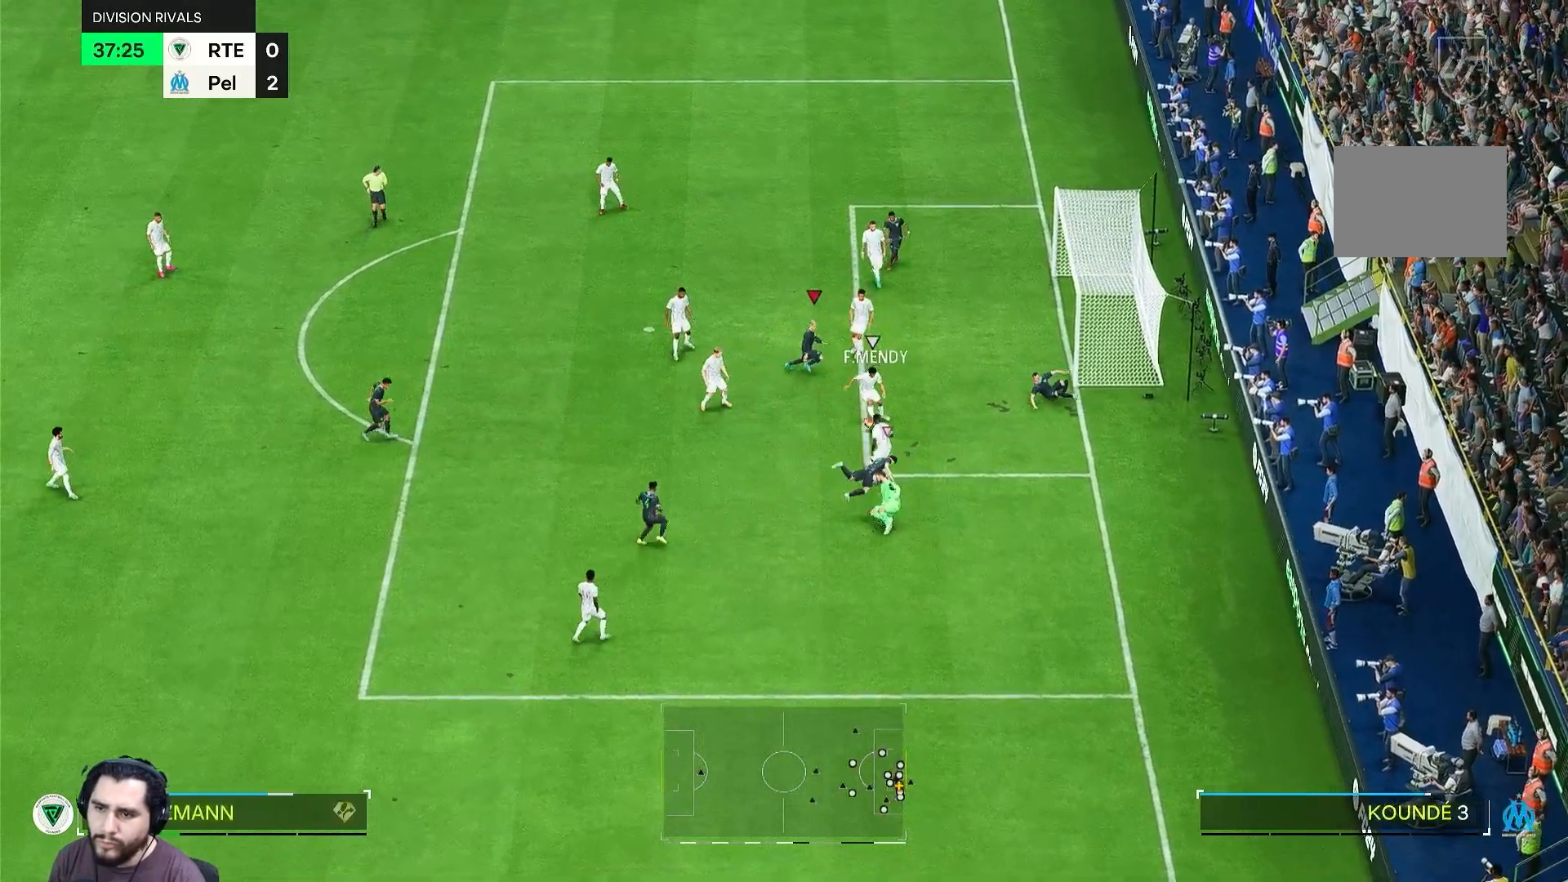
{"dt_ms": 500, "buttons": [], "left_stick": "down-right", "right_stick": "center", "events": [[300, "left_stick", "right"], [433, "left_stick", "down-right"]]}
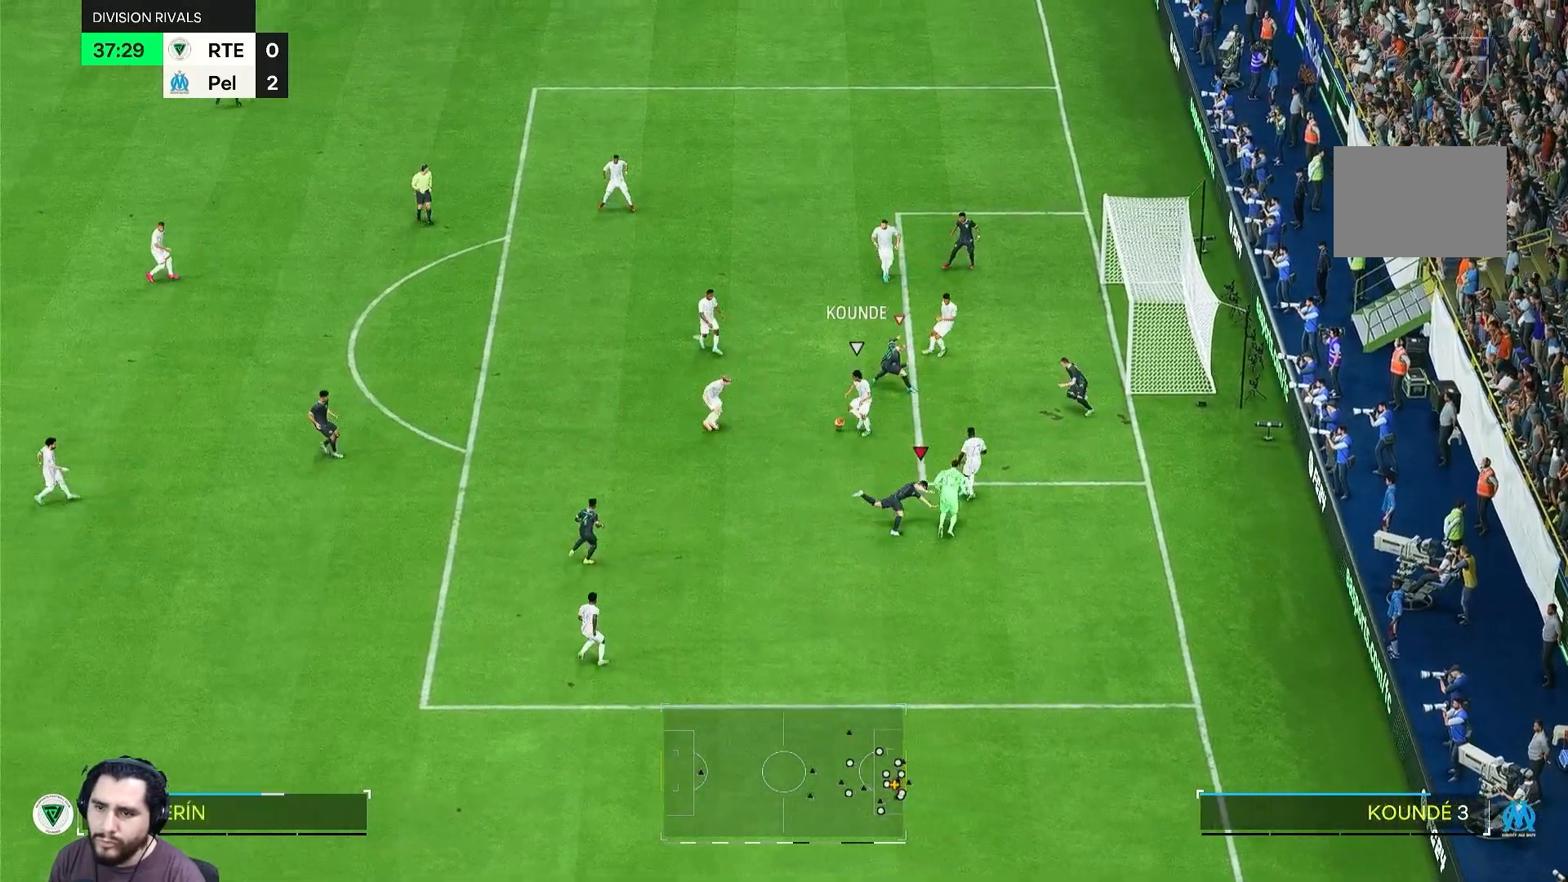
{"dt_ms": 500, "buttons": [], "left_stick": "up-left", "right_stick": "center", "events": [[50, "left_stick", "down-left"], [133, "left_stick", "left"], [233, "left_stick", "up-left"]]}
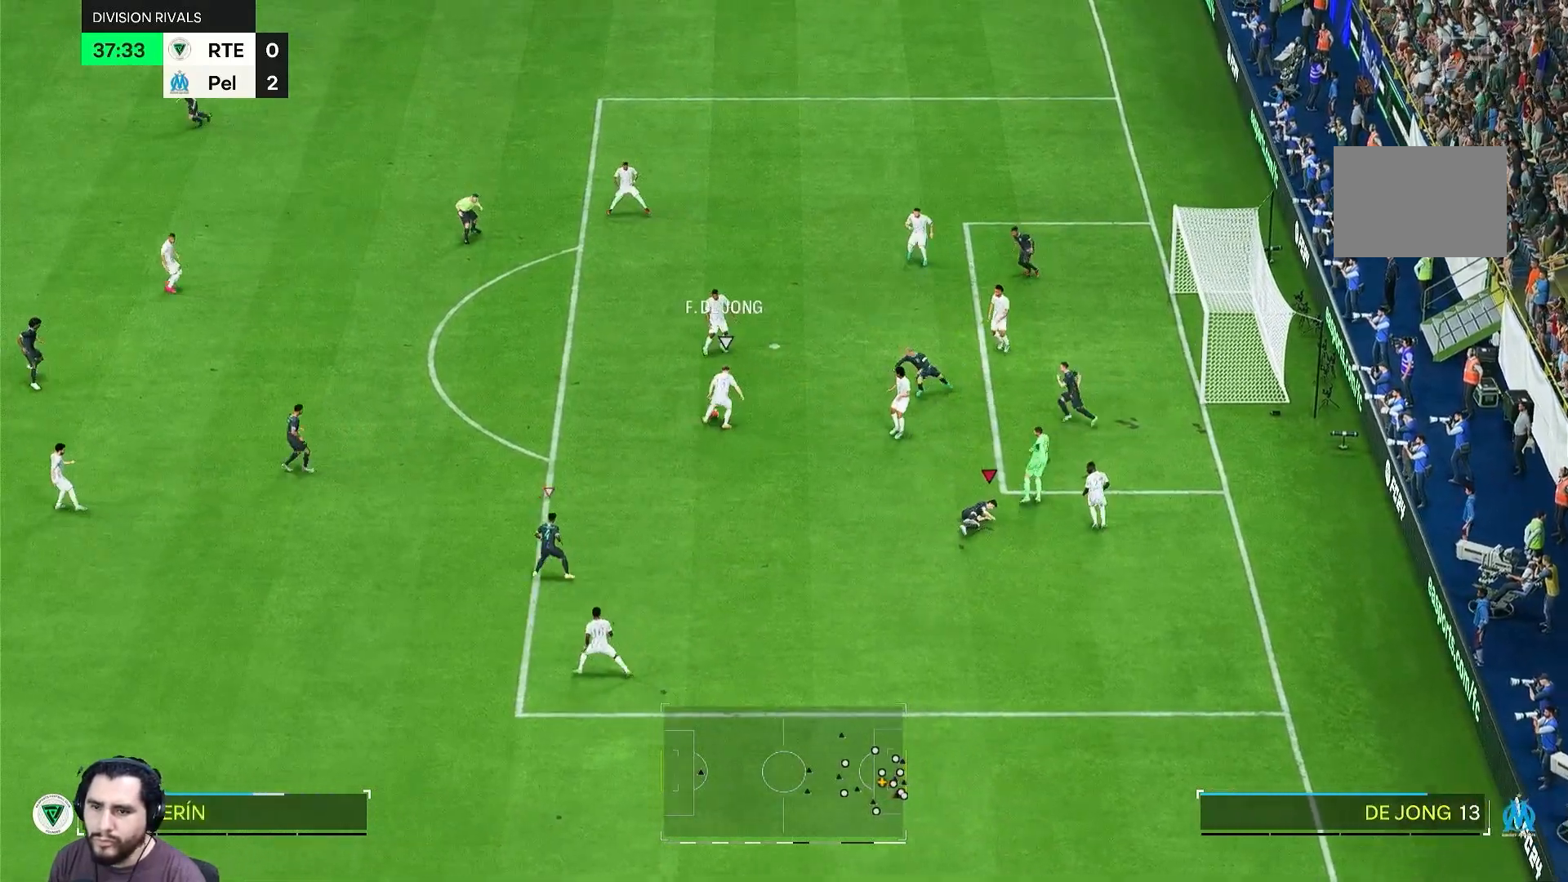
{"dt_ms": 500, "buttons": [], "left_stick": "up", "right_stick": "center", "events": [[33, "left_stick", "left"], [167, "left_stick", "down-left"], [317, "left_stick", "up-left"], [433, "left_stick", "up"]]}
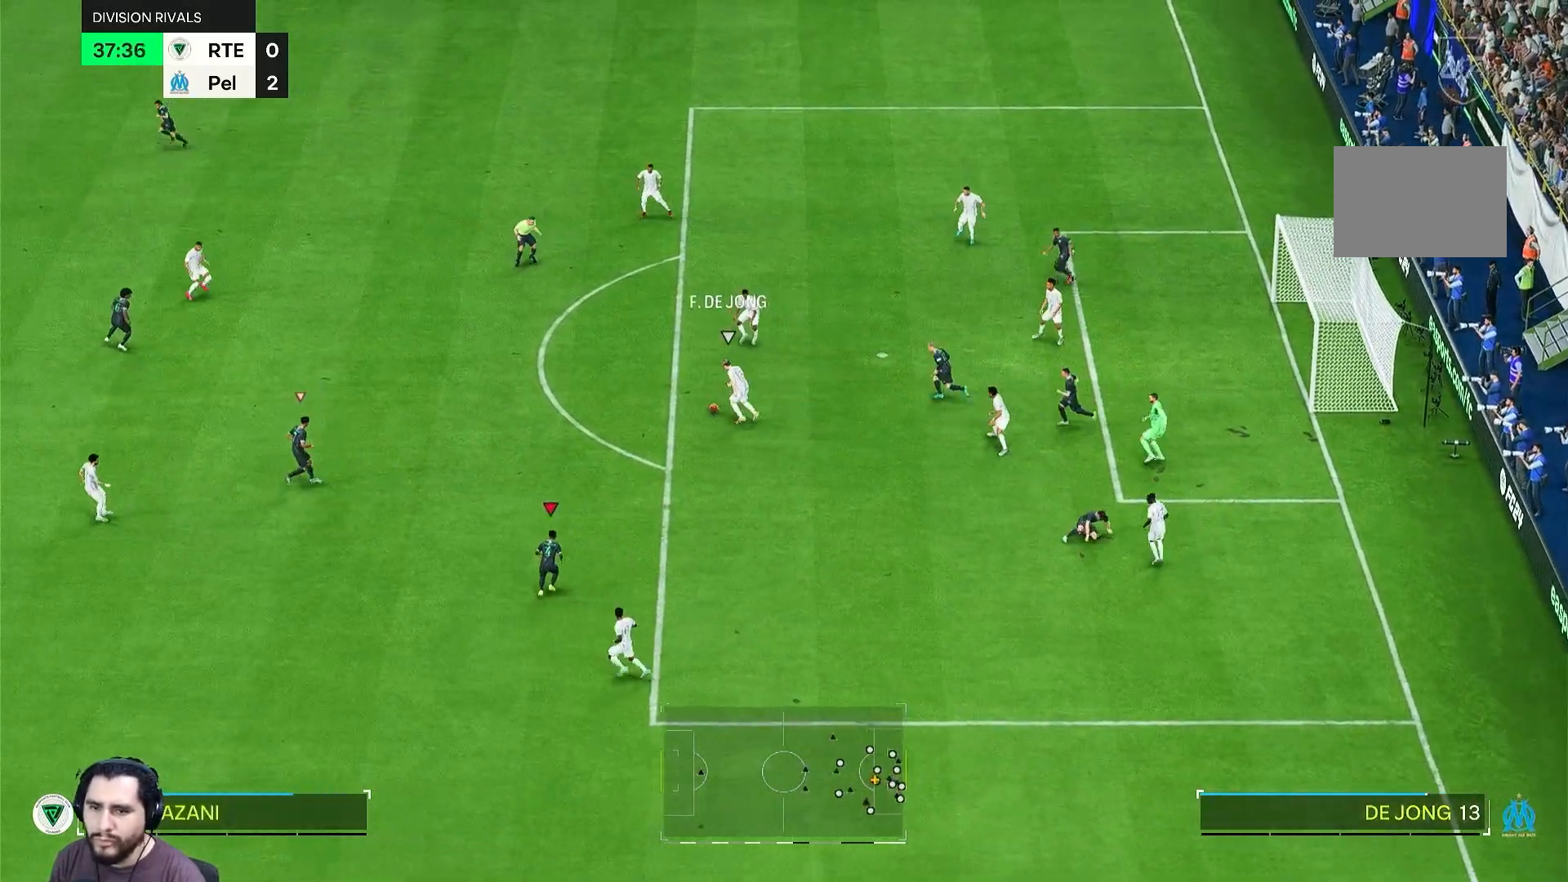
{"dt_ms": 1000, "buttons": [], "left_stick": "up", "right_stick": "center"}
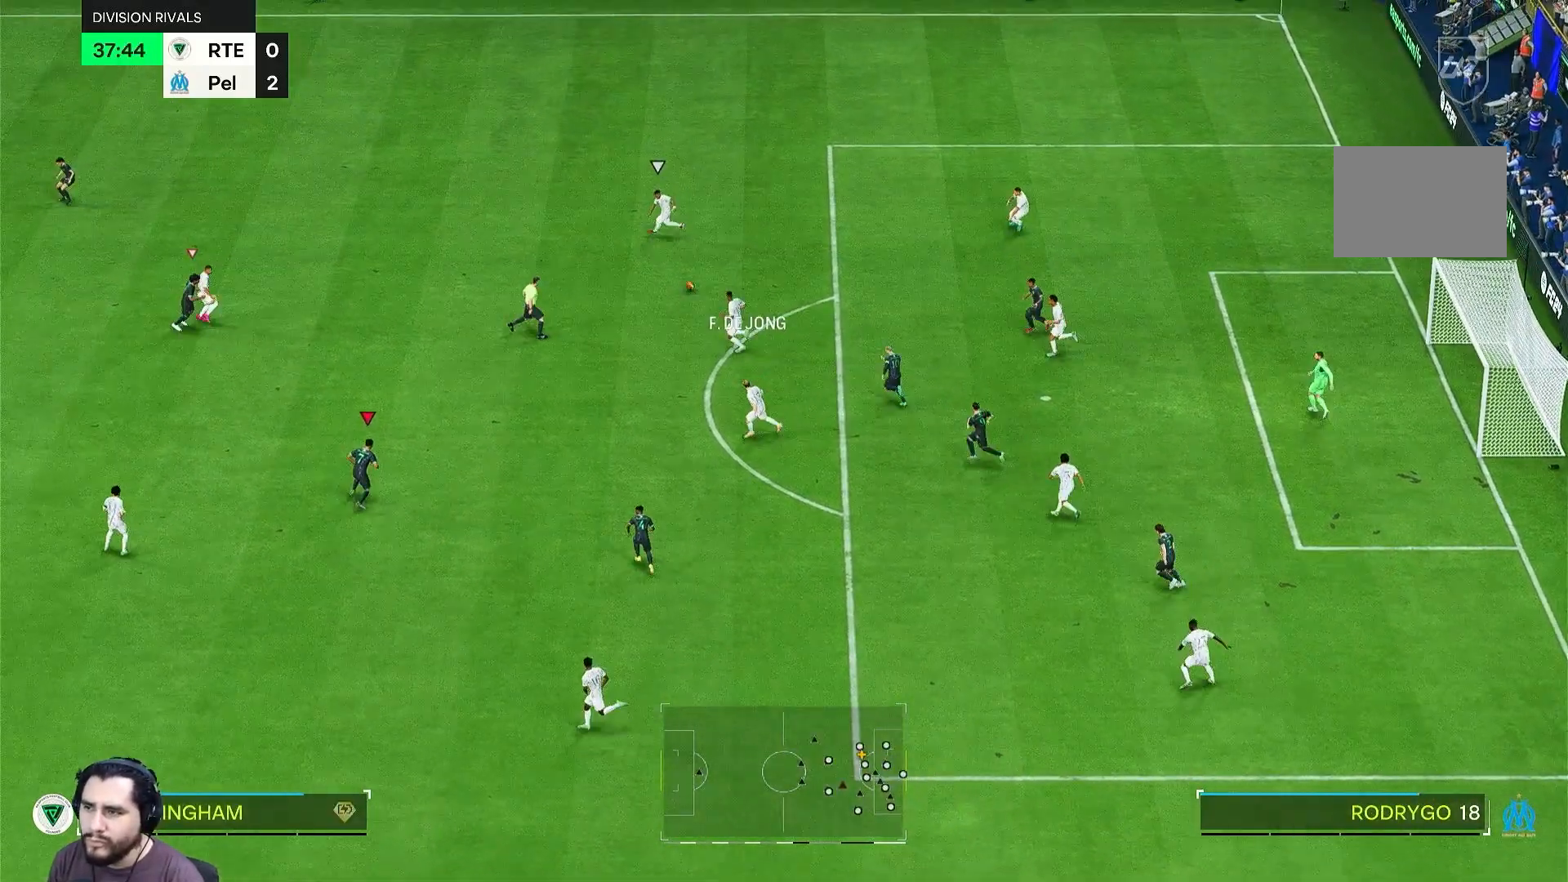
{"dt_ms": 500, "buttons": [], "left_stick": "down", "right_stick": "center", "events": [[83, "left_stick", "down"]]}
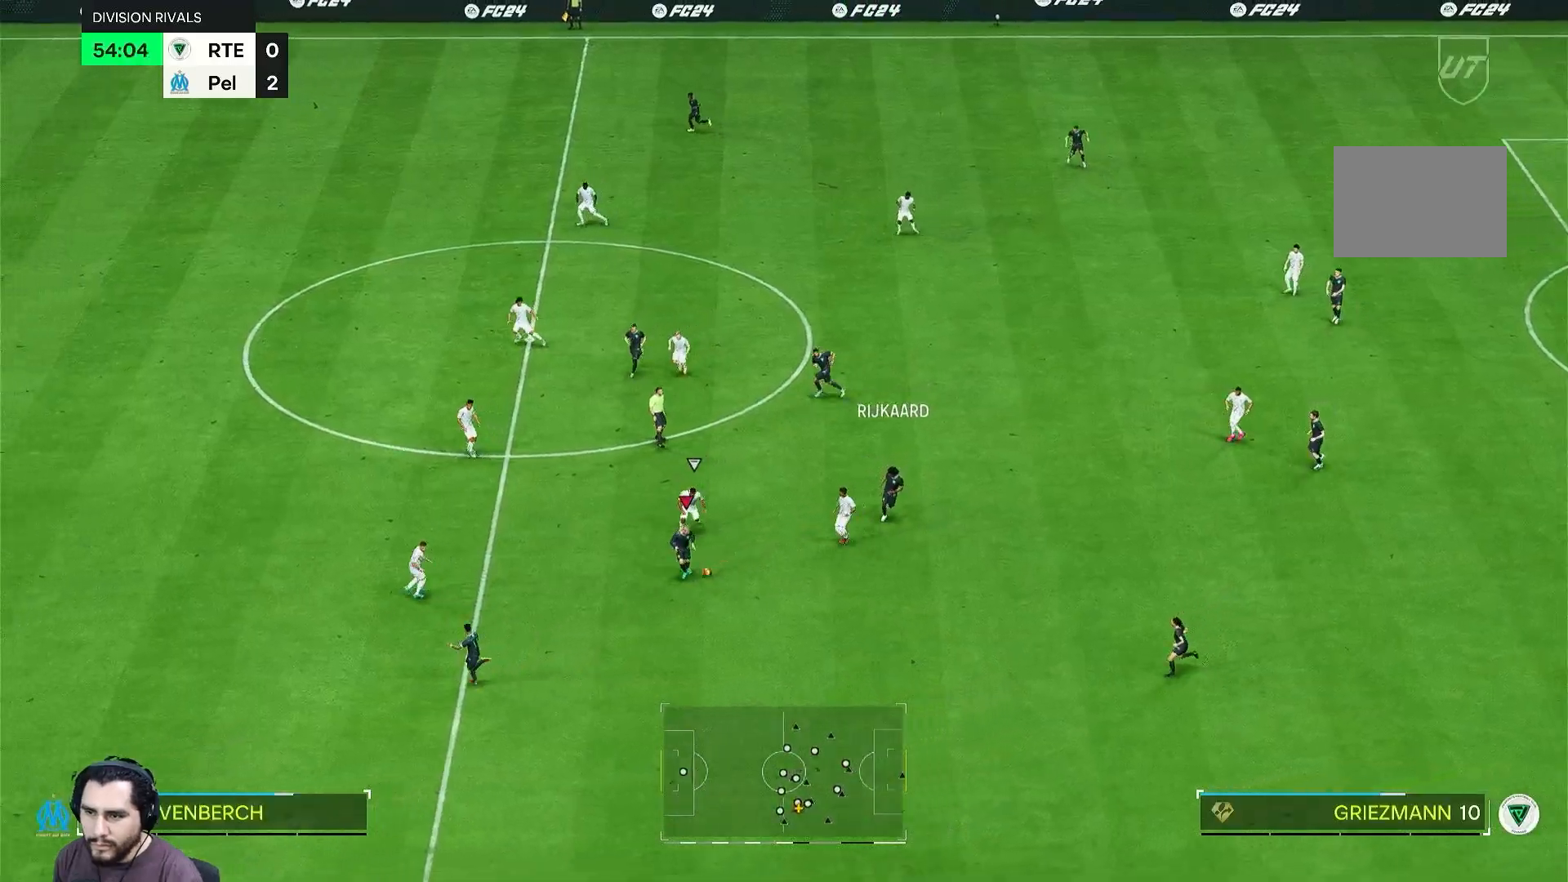
{"dt_ms": 500, "buttons": [], "left_stick": "down", "right_stick": "center", "events": []}
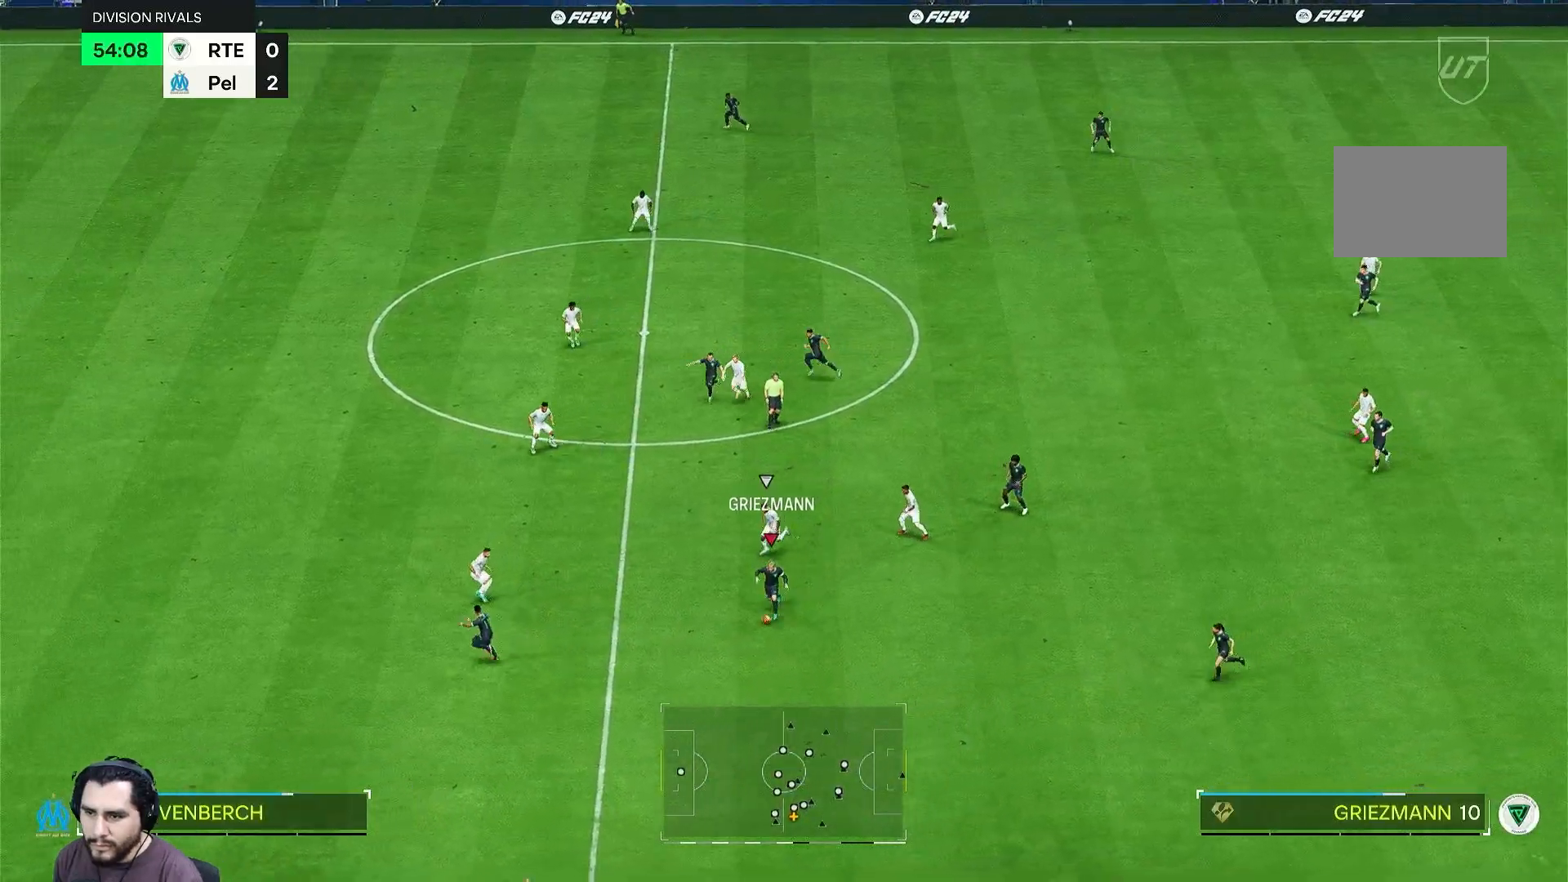
{"dt_ms": 500, "buttons": [], "left_stick": "left", "right_stick": "center", "events": [[150, "left_stick", "down-left"], [383, "left_stick", "left"]]}
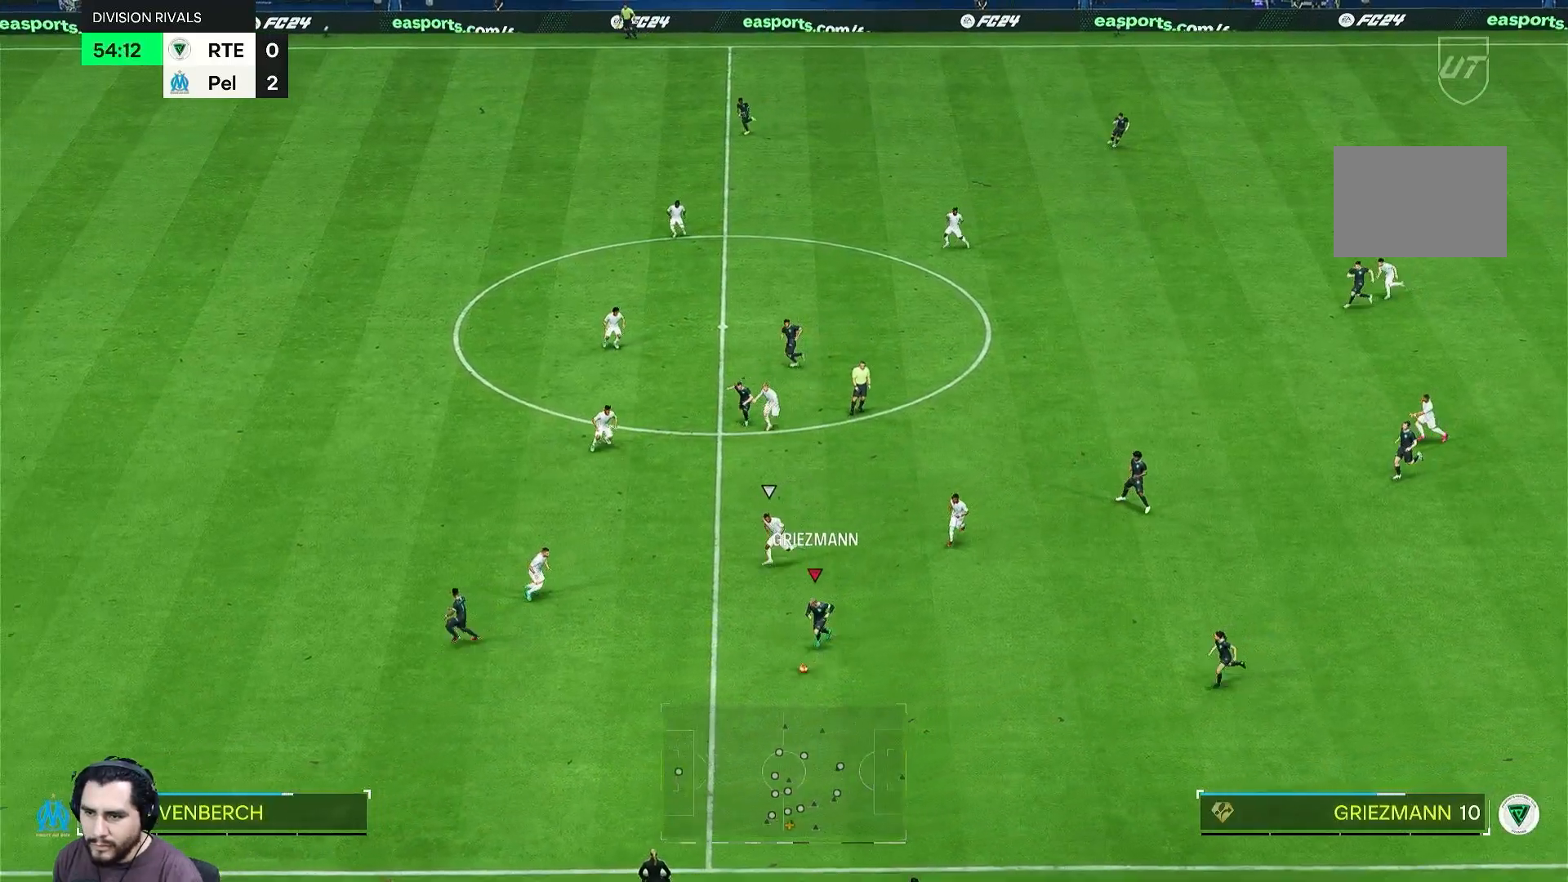
{"dt_ms": 500, "buttons": [], "left_stick": "left", "right_stick": "center", "events": []}
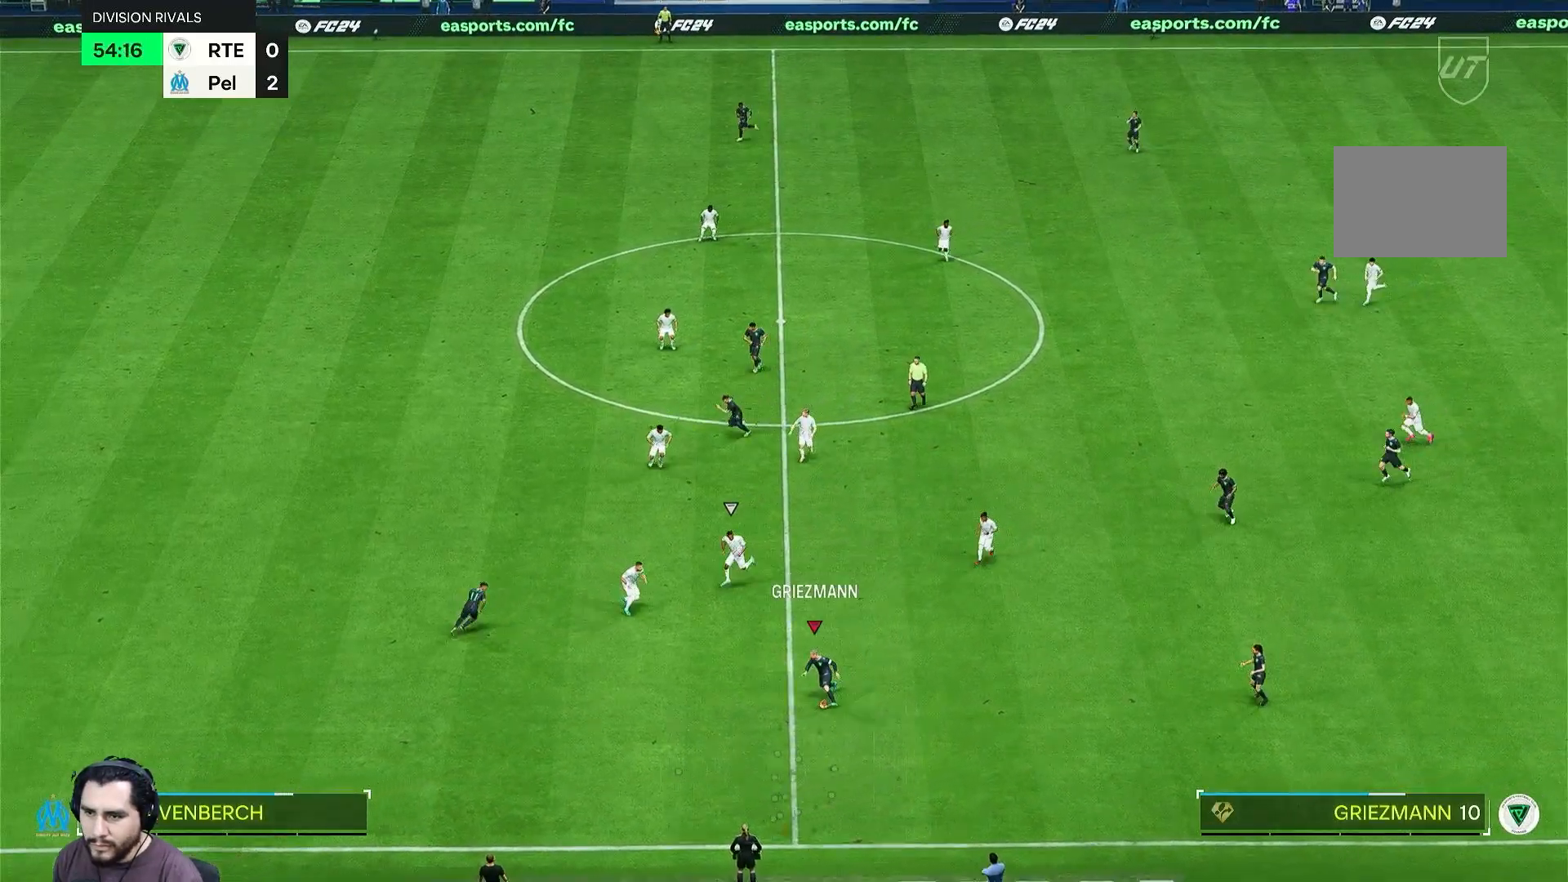
{"dt_ms": 500, "buttons": [], "left_stick": "left", "right_stick": "center", "events": []}
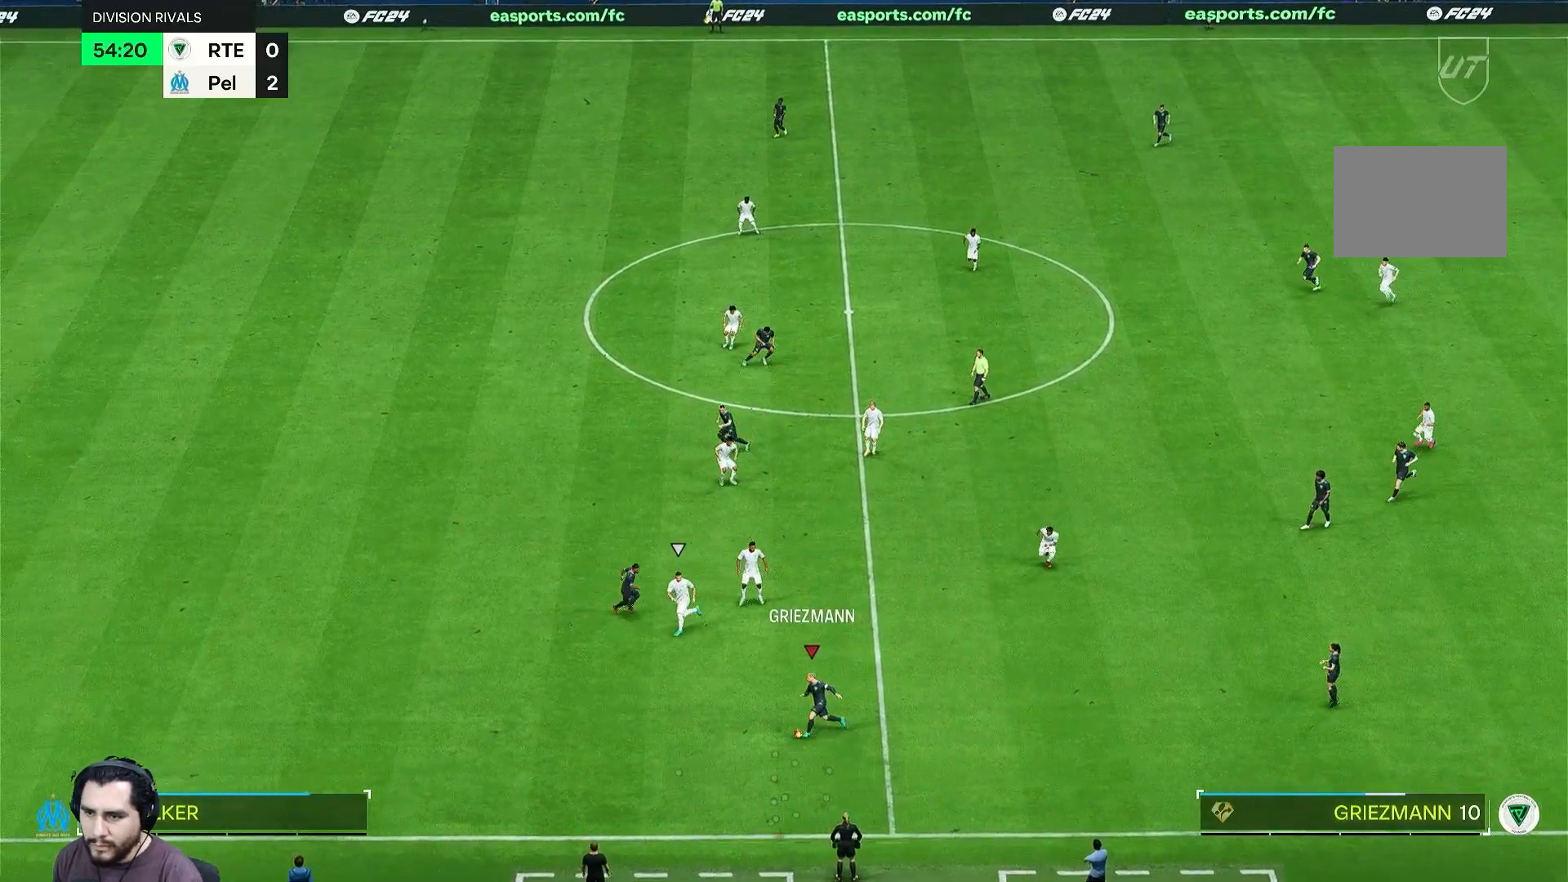
{"dt_ms": 500, "buttons": [], "left_stick": "left", "right_stick": "center", "events": []}